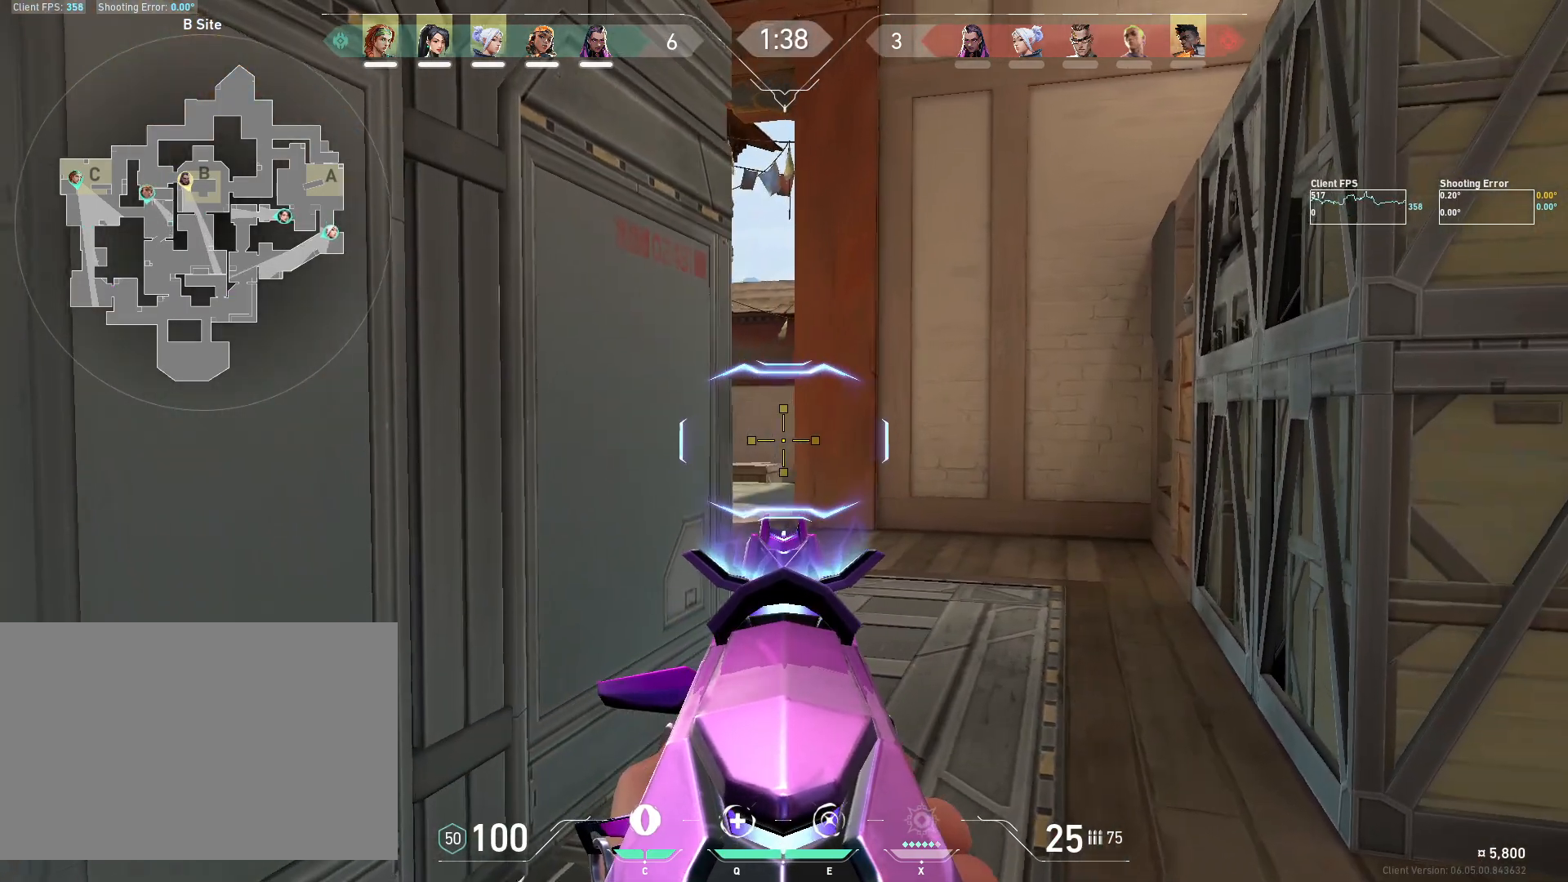
Gameplay with keyboard and mouse; each line is a JSON object with the keys and mouse buttons held at the frame after it. "events" lists presses ("down") and releases ("up") of "4", "a", "c", "ctrl", "d", "e", "q", "r", "s", "shift", "space", "w", "x", "z", "mouse_left", "mouse_wheel", "mouse_right", "mouse_mb4" and "mouse_mb5" between this image and that frame as [ms after this image, input, new state], when the widget could be followed in between. "mouse_left", "mouse_wheel", "mouse_right", "mouse_mb4", "mouse_mb5" = the "left", "wheel", "right", "mb4", "mb5" buttons of the "mouse" list. No other keys are recorded. "wheel" means that the mouse wheel is clicked or scrolled. Mouse movement is not recorded.
{"keys": [], "mouse": [], "events": [[217, "d", "up"], [350, "d", "down"], [467, "d", "up"]]}
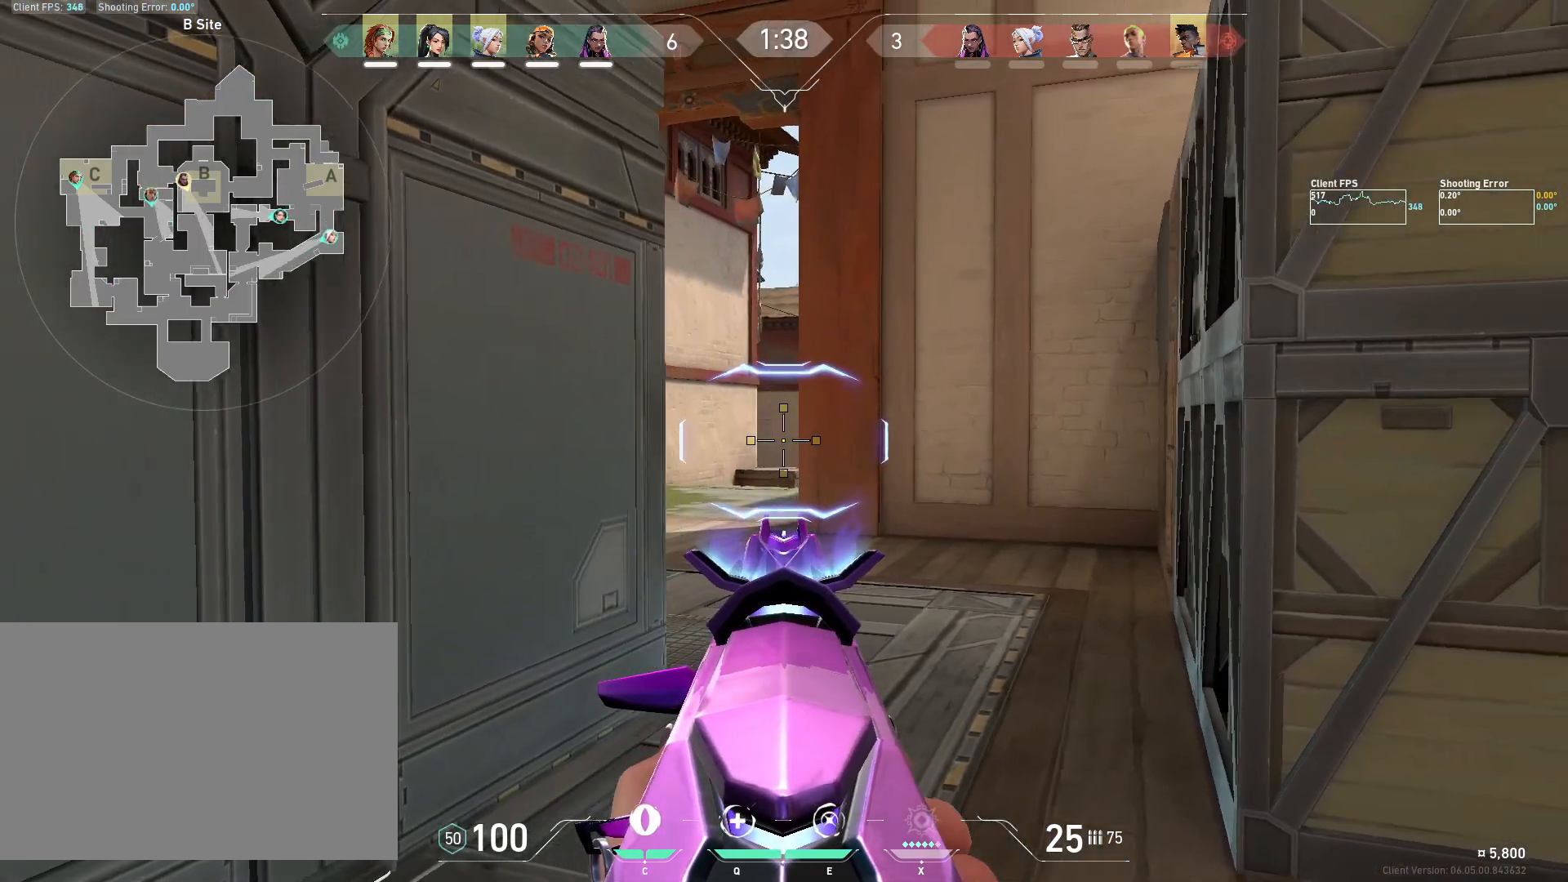
{"keys": ["s"], "mouse": [], "events": [[83, "a", "down"], [200, "d", "down"], [267, "s", "down"], [317, "d", "up"], [400, "a", "up"]]}
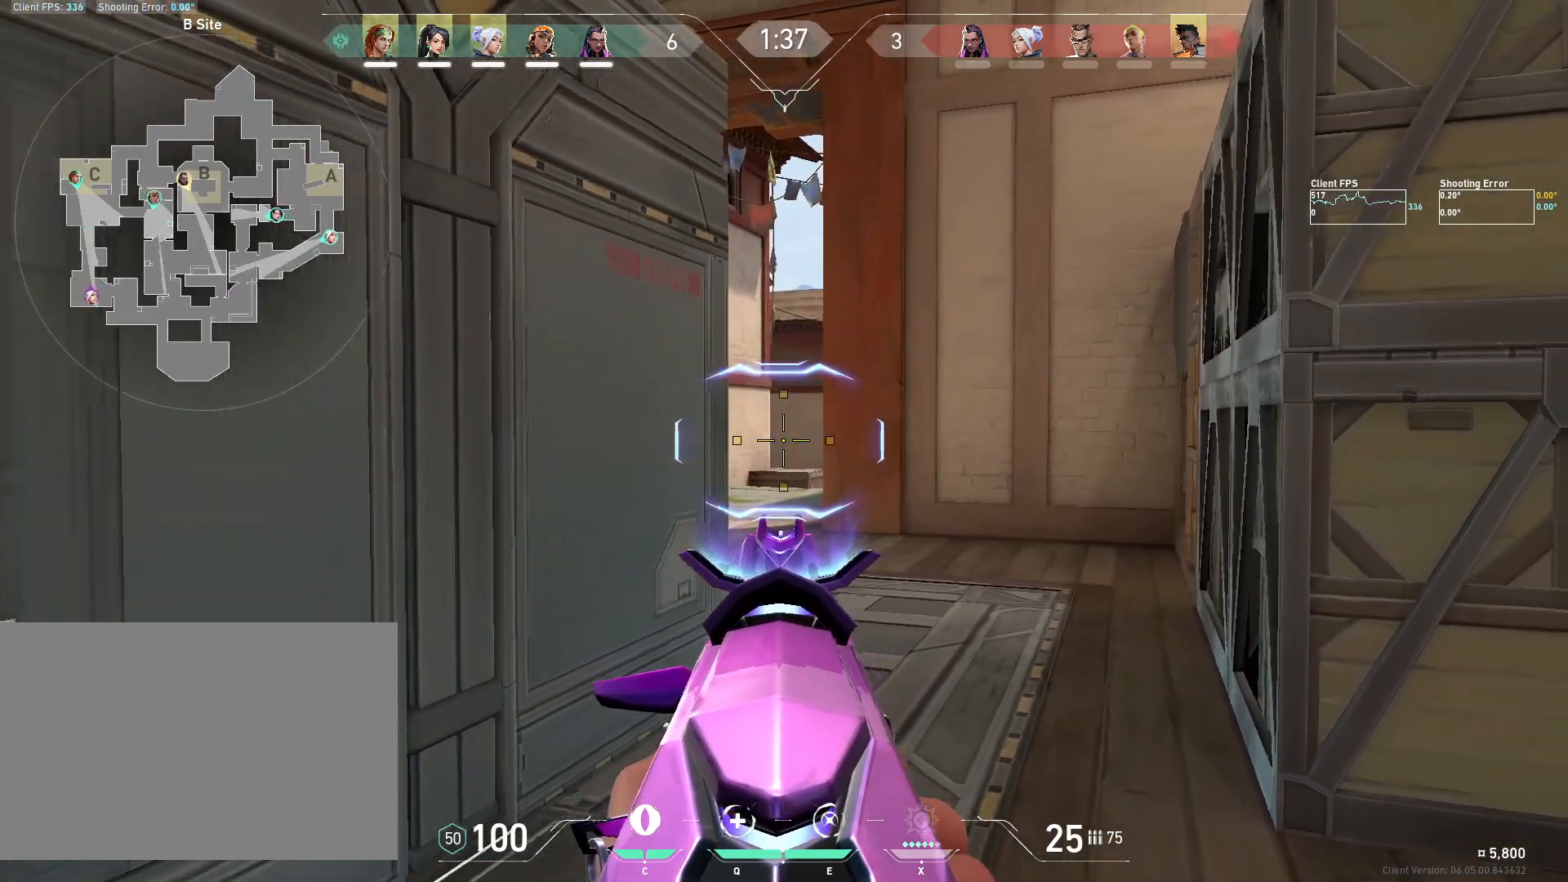
{"keys": ["s"], "mouse": [], "events": [[217, "s", "up"], [300, "a", "down"], [300, "s", "down"], [417, "a", "up"]]}
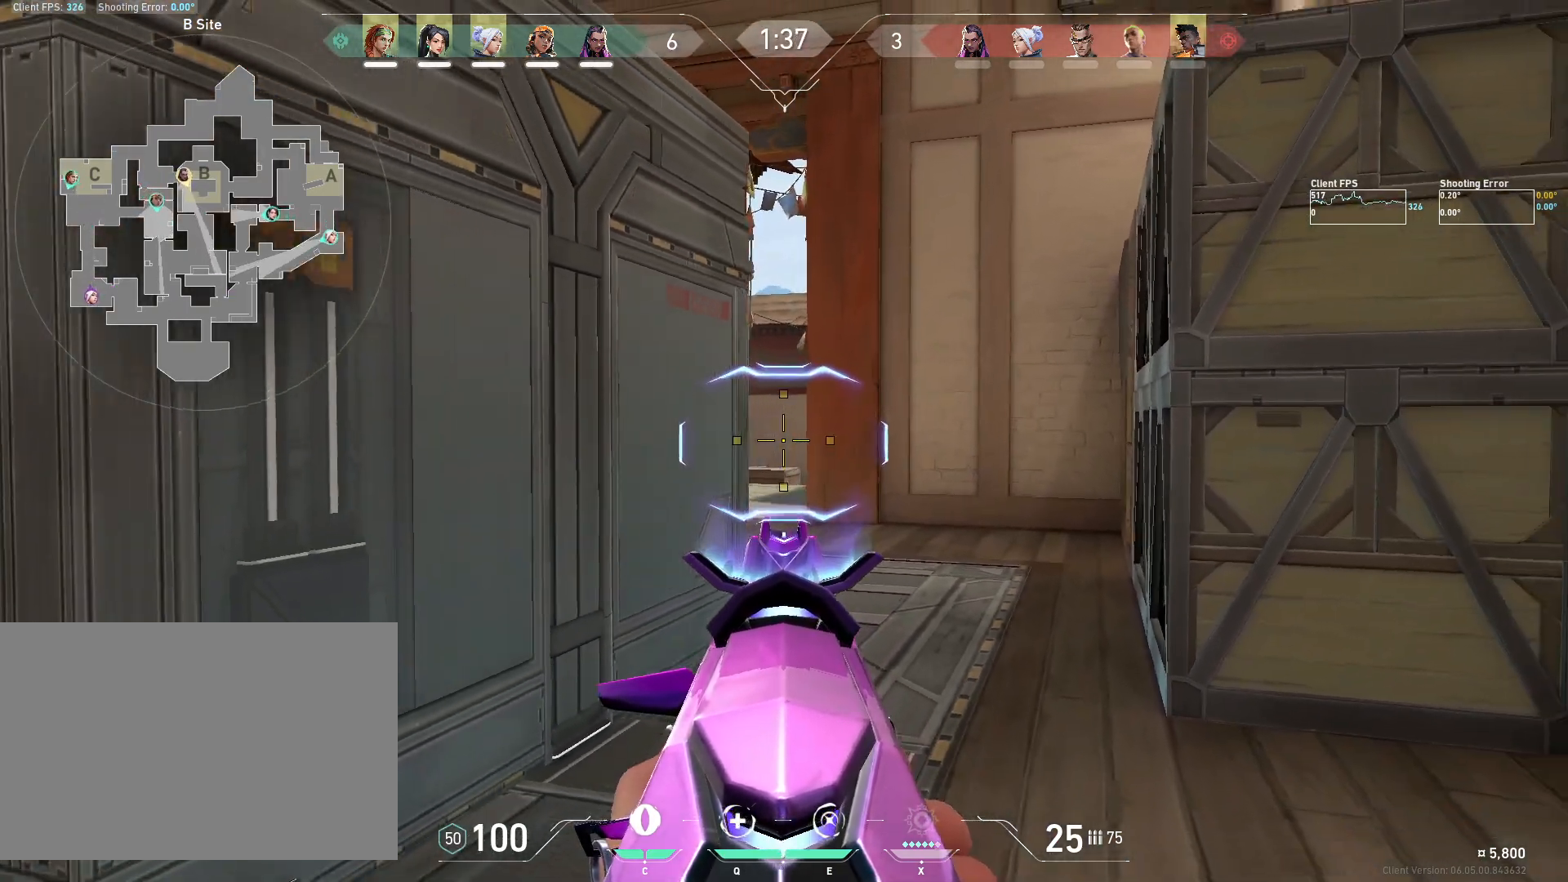
{"keys": ["d"], "mouse": [], "events": [[33, "s", "up"], [400, "d", "down"]]}
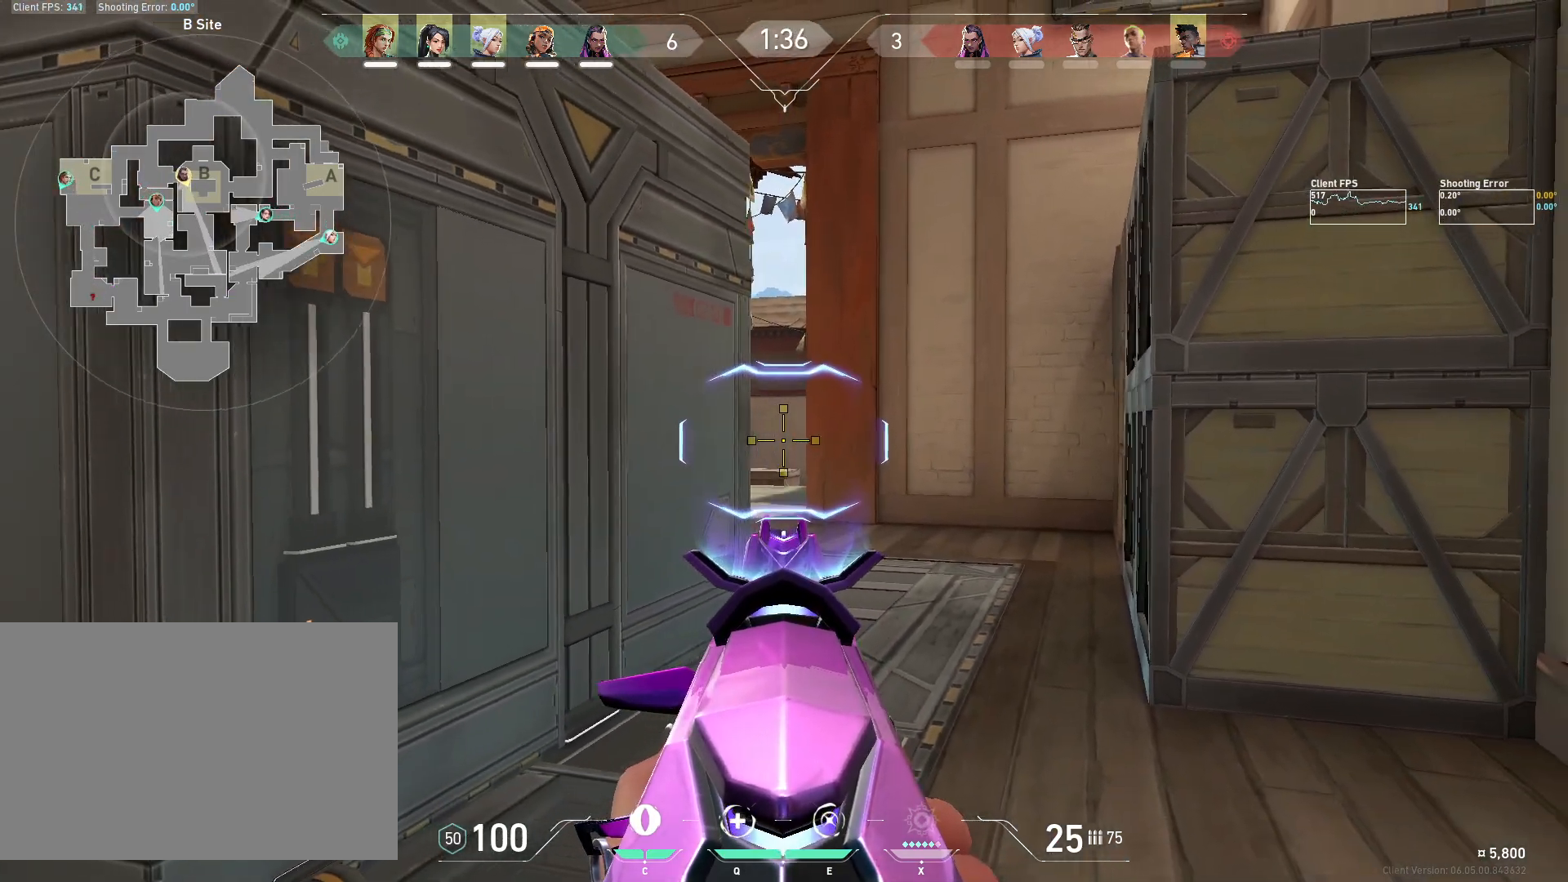
{"keys": ["a"], "mouse": [], "events": [[17, "d", "up"], [250, "d", "down"], [283, "d", "up"], [317, "a", "down"]]}
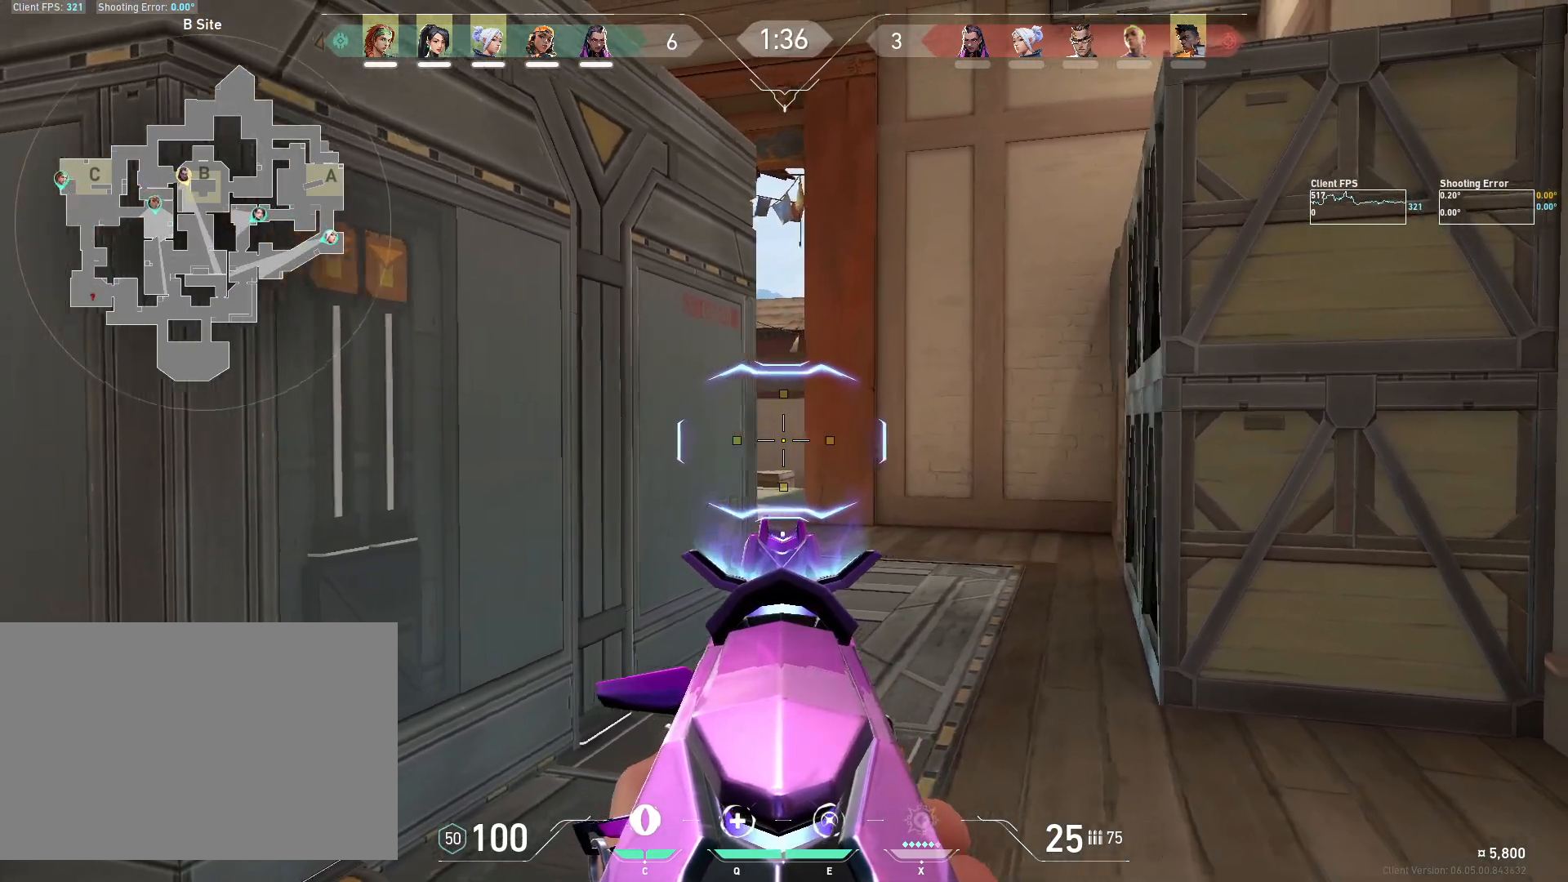
{"keys": [], "mouse": [], "events": [[17, "a", "up"], [150, "d", "down"], [283, "d", "up"], [350, "a", "down"], [483, "a", "up"]]}
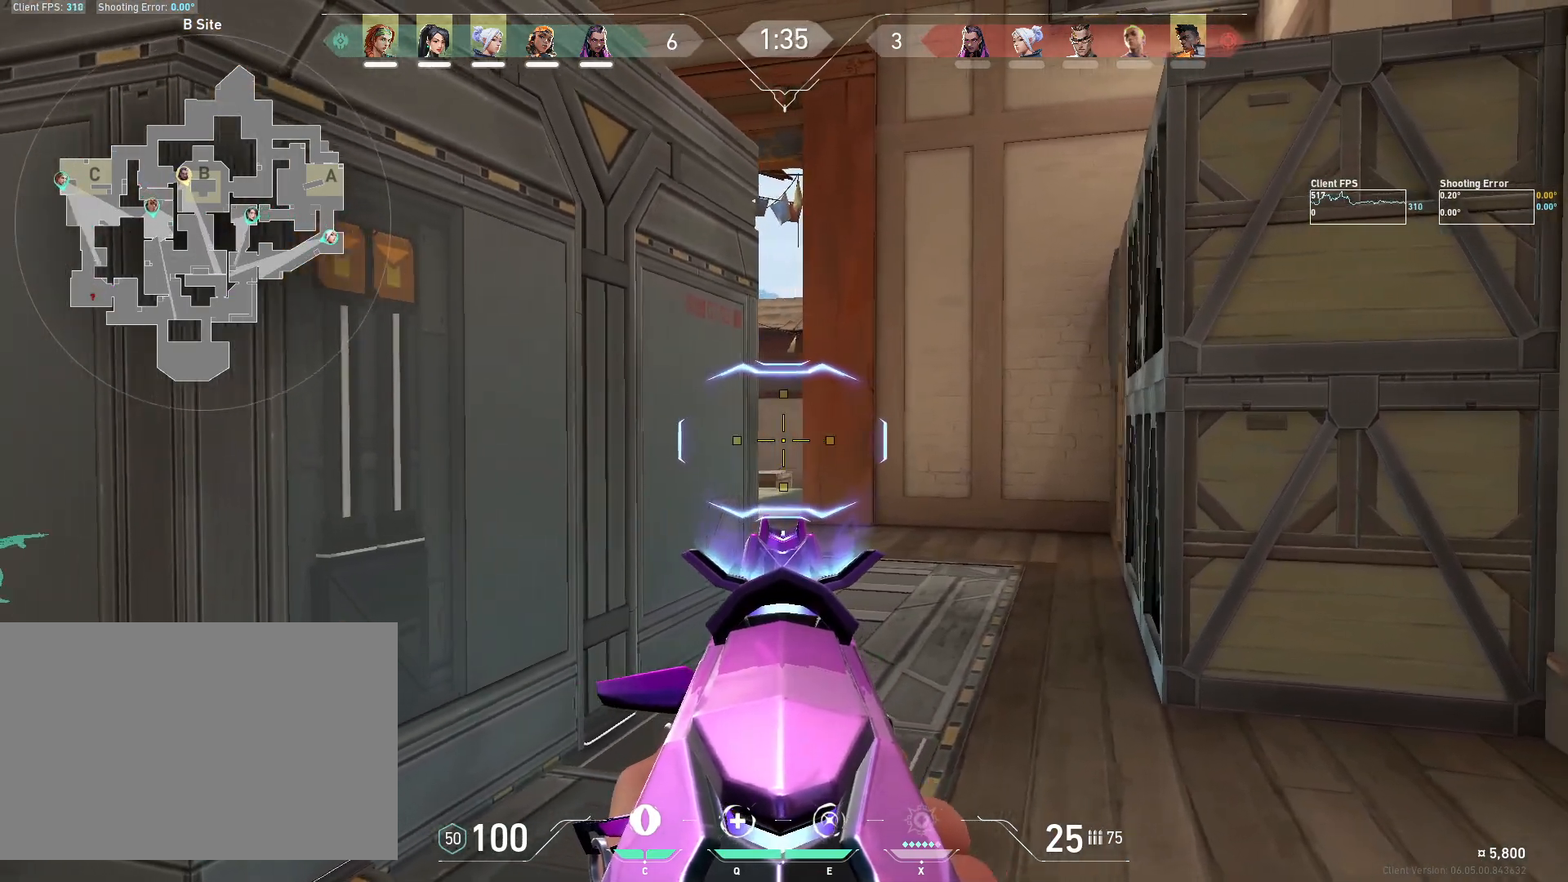
{"keys": [], "mouse": [], "events": [[383, "d", "down"], [433, "d", "up"]]}
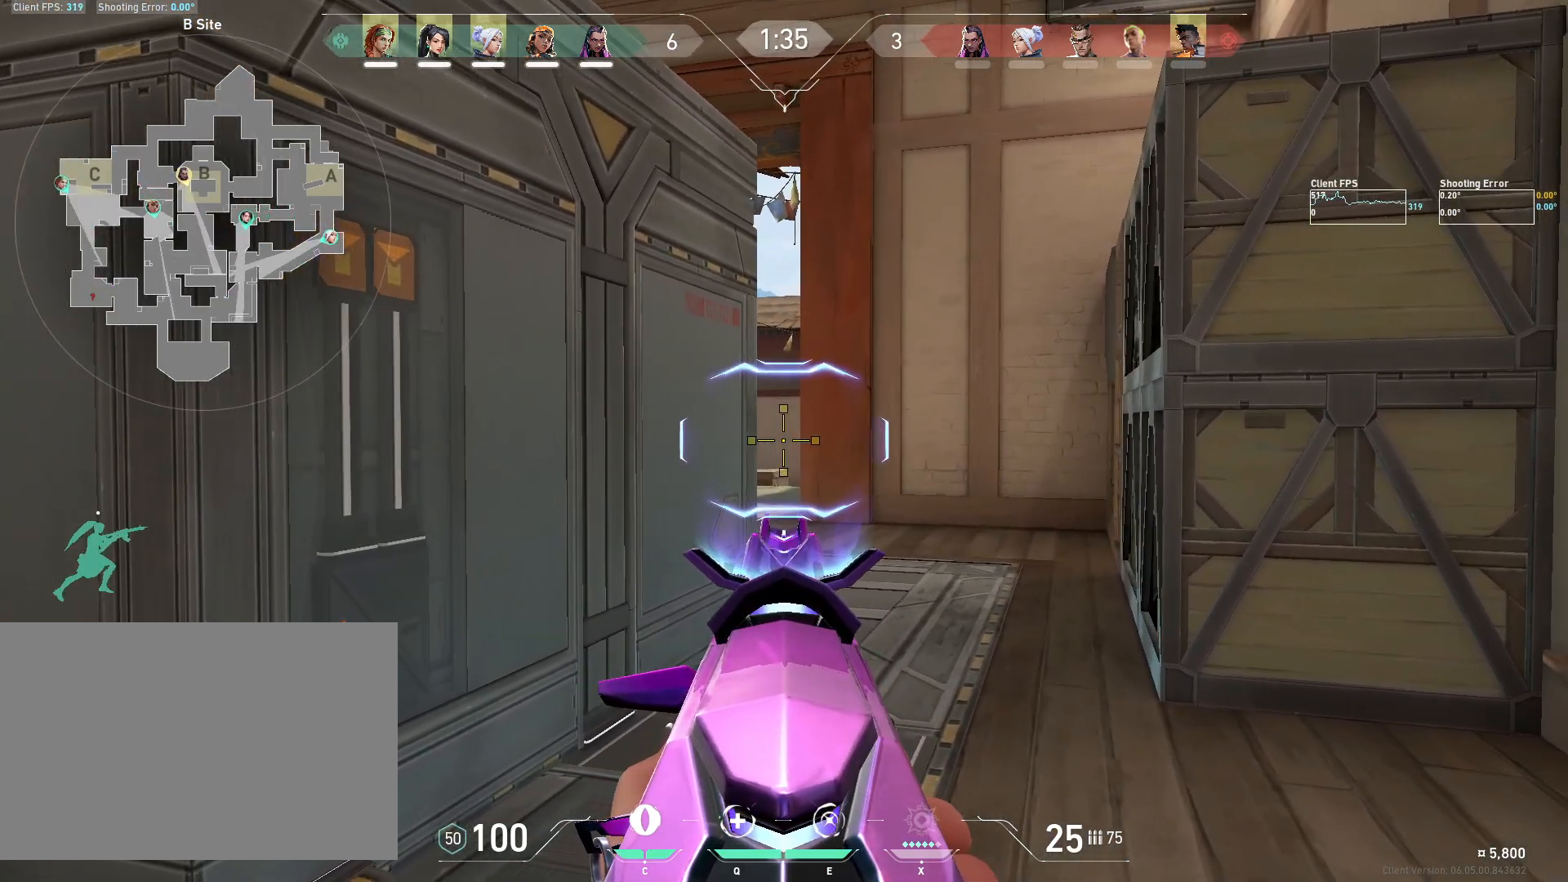
{"keys": ["a"], "mouse": [], "events": [[67, "w", "down"], [217, "w", "up"], [417, "a", "down"]]}
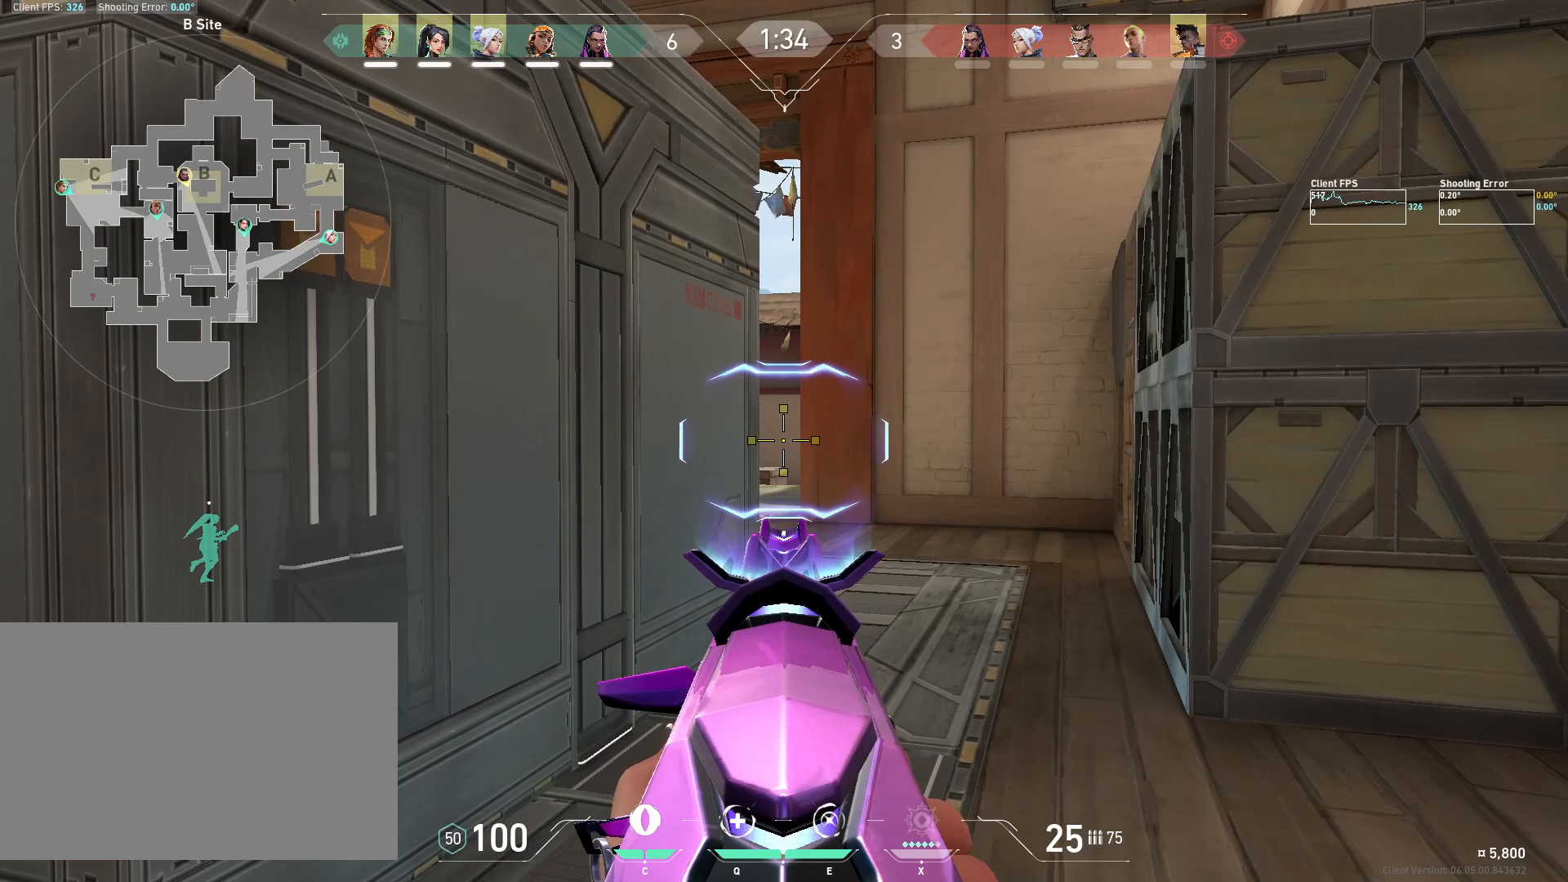
{"keys": [], "mouse": [], "events": [[33, "a", "up"], [133, "d", "down"], [217, "d", "up"], [333, "a", "down"], [417, "a", "up"]]}
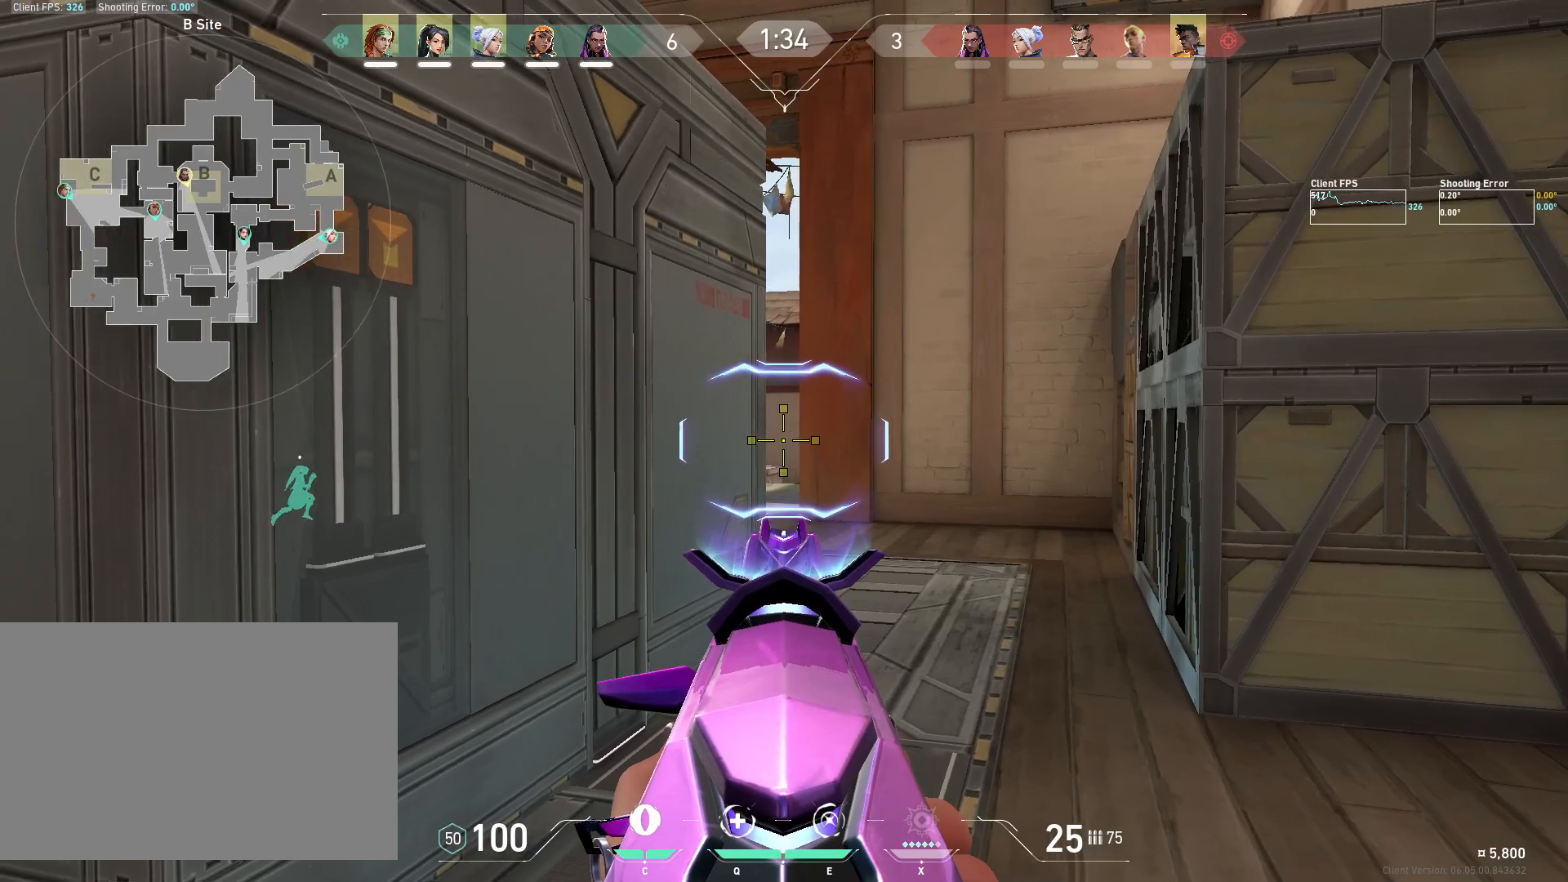
{"keys": [], "mouse": [], "events": [[50, "d", "down"], [167, "d", "up"], [233, "a", "down"], [400, "a", "up"]]}
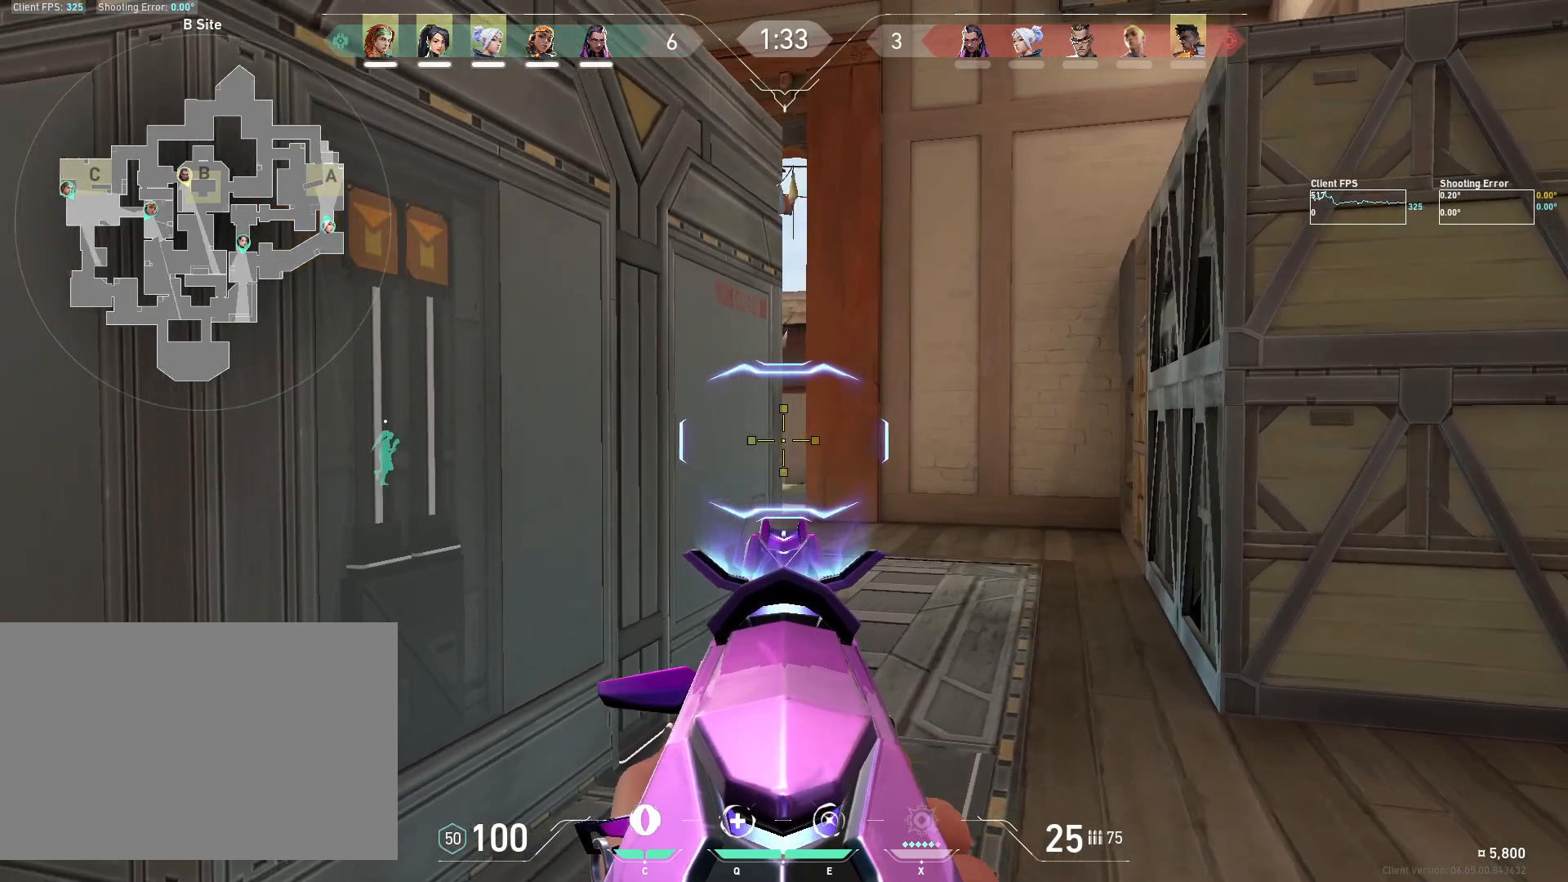
{"keys": ["d"], "mouse": [], "events": [[17, "d", "down"], [100, "d", "up"], [450, "d", "down"]]}
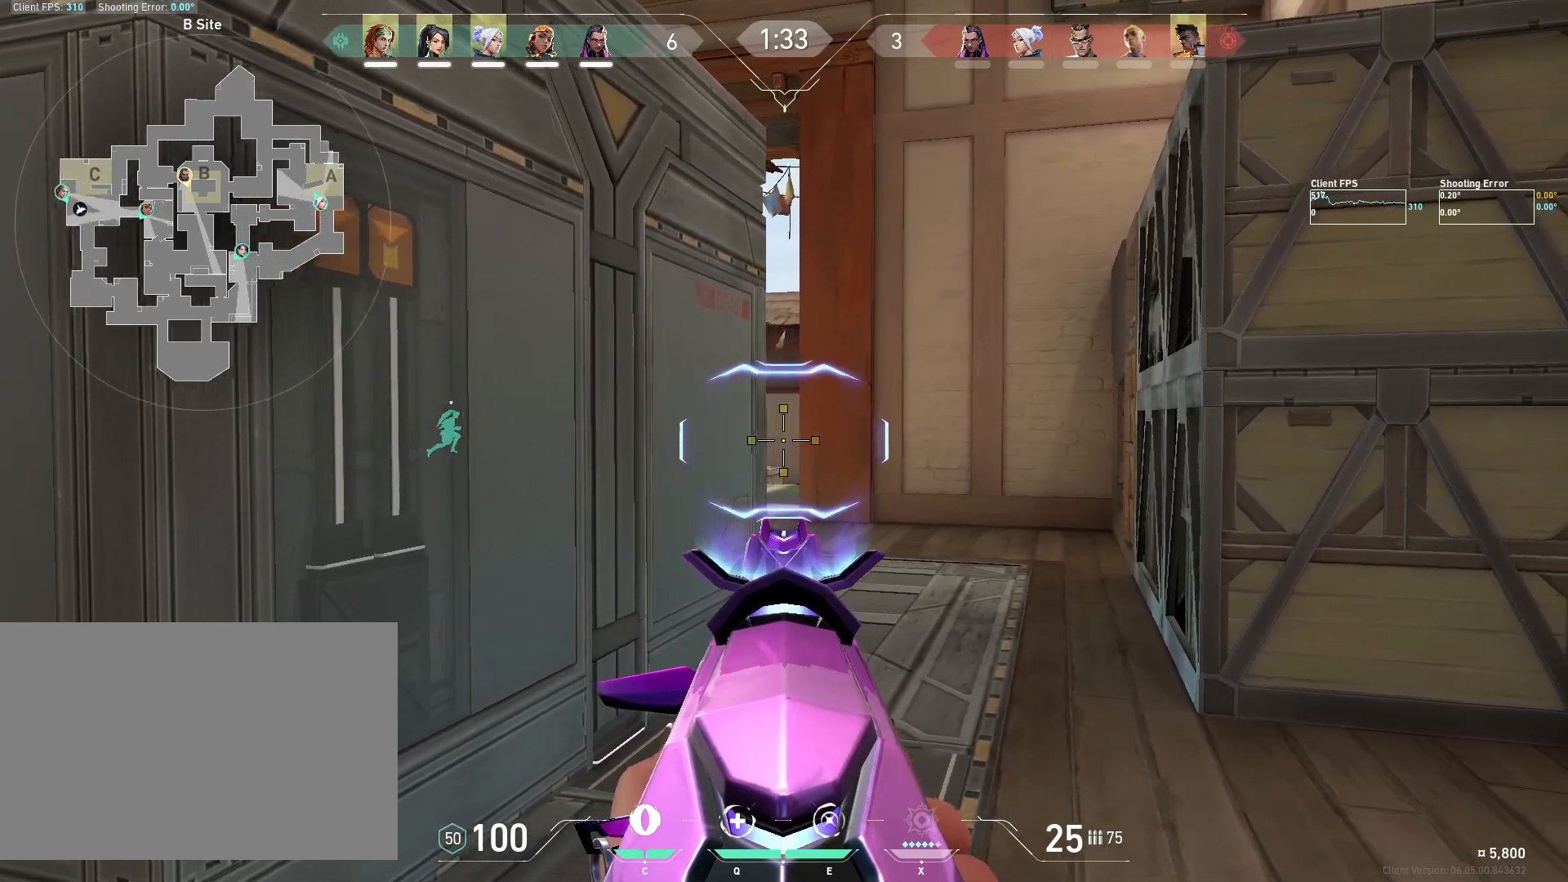
{"keys": ["d"], "mouse": [], "events": [[67, "d", "up"], [200, "a", "down"], [283, "a", "up"], [433, "d", "down"]]}
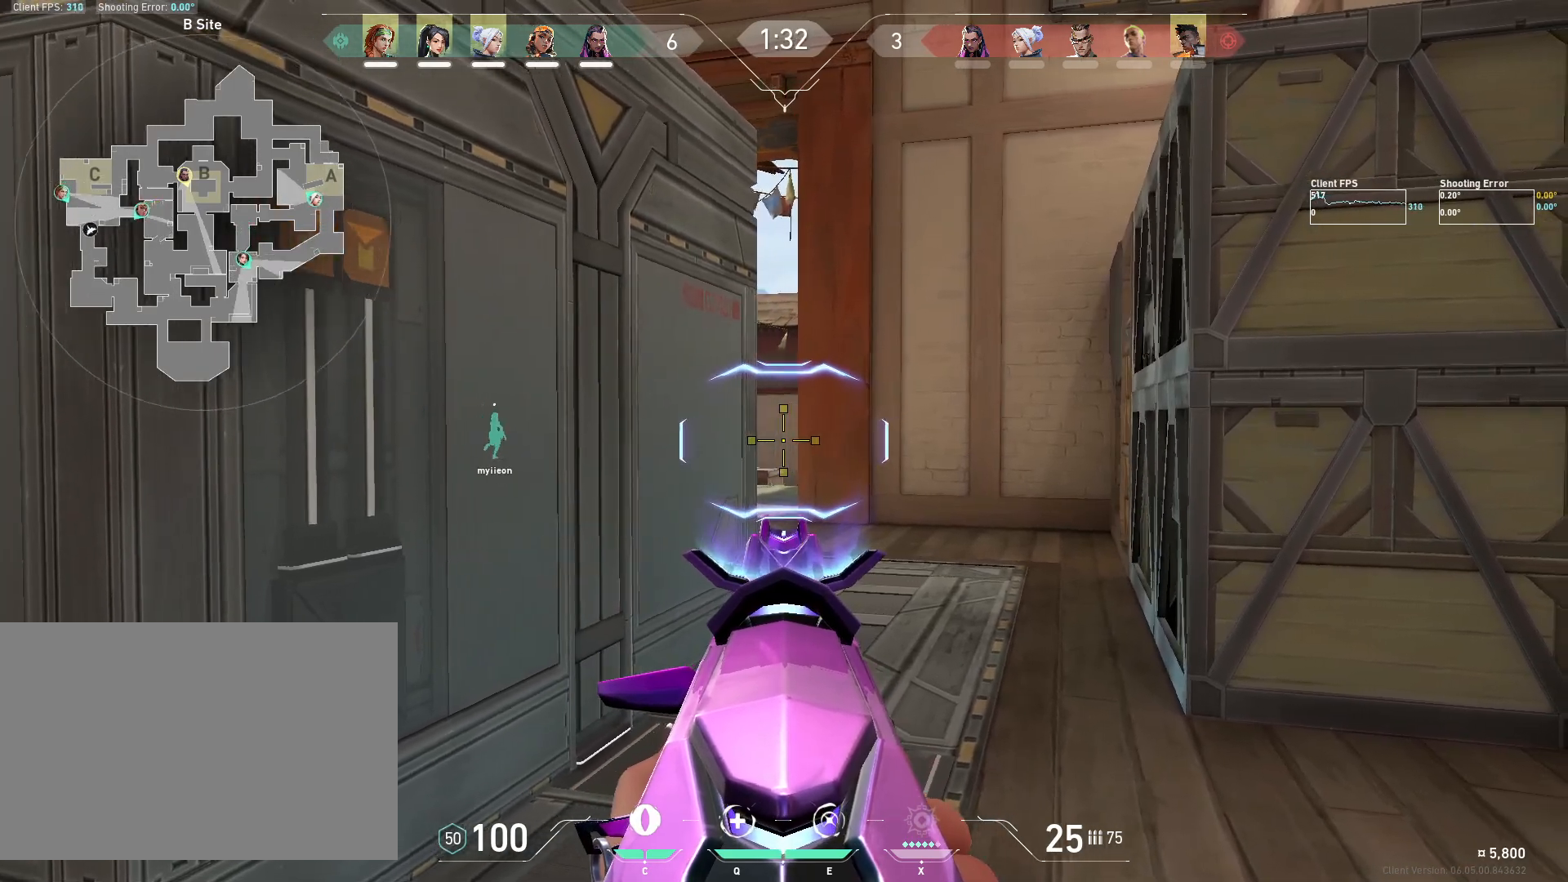
{"keys": ["a"], "mouse": [], "events": [[33, "d", "up"], [417, "a", "down"]]}
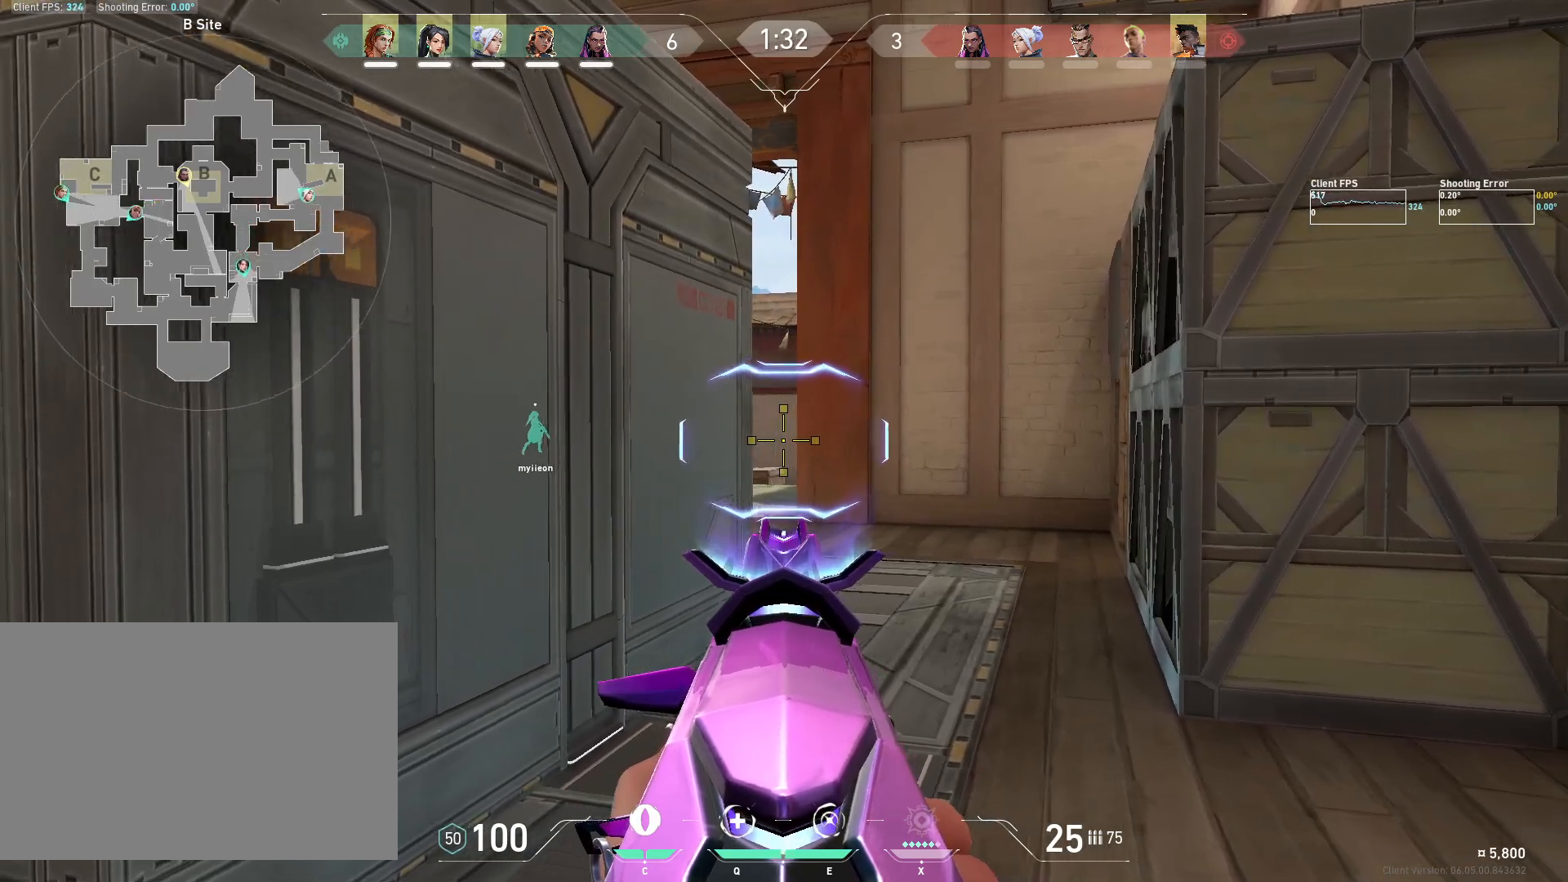
{"keys": [], "mouse": [], "events": [[17, "a", "up"], [117, "d", "down"], [267, "d", "up"]]}
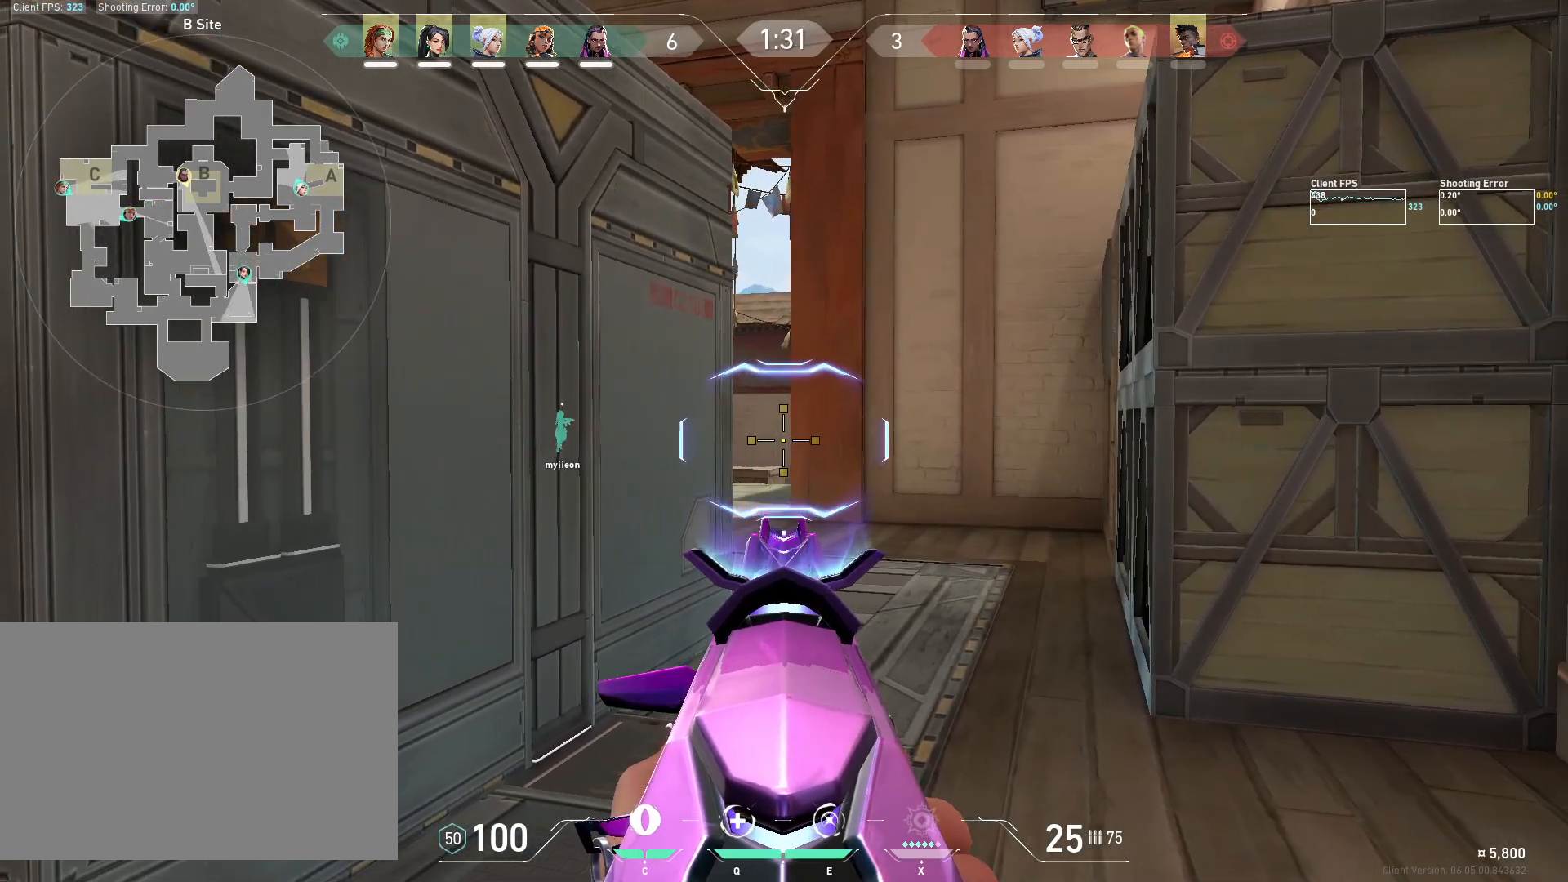
{"keys": [], "mouse": [], "events": [[333, "a", "down"], [467, "a", "up"]]}
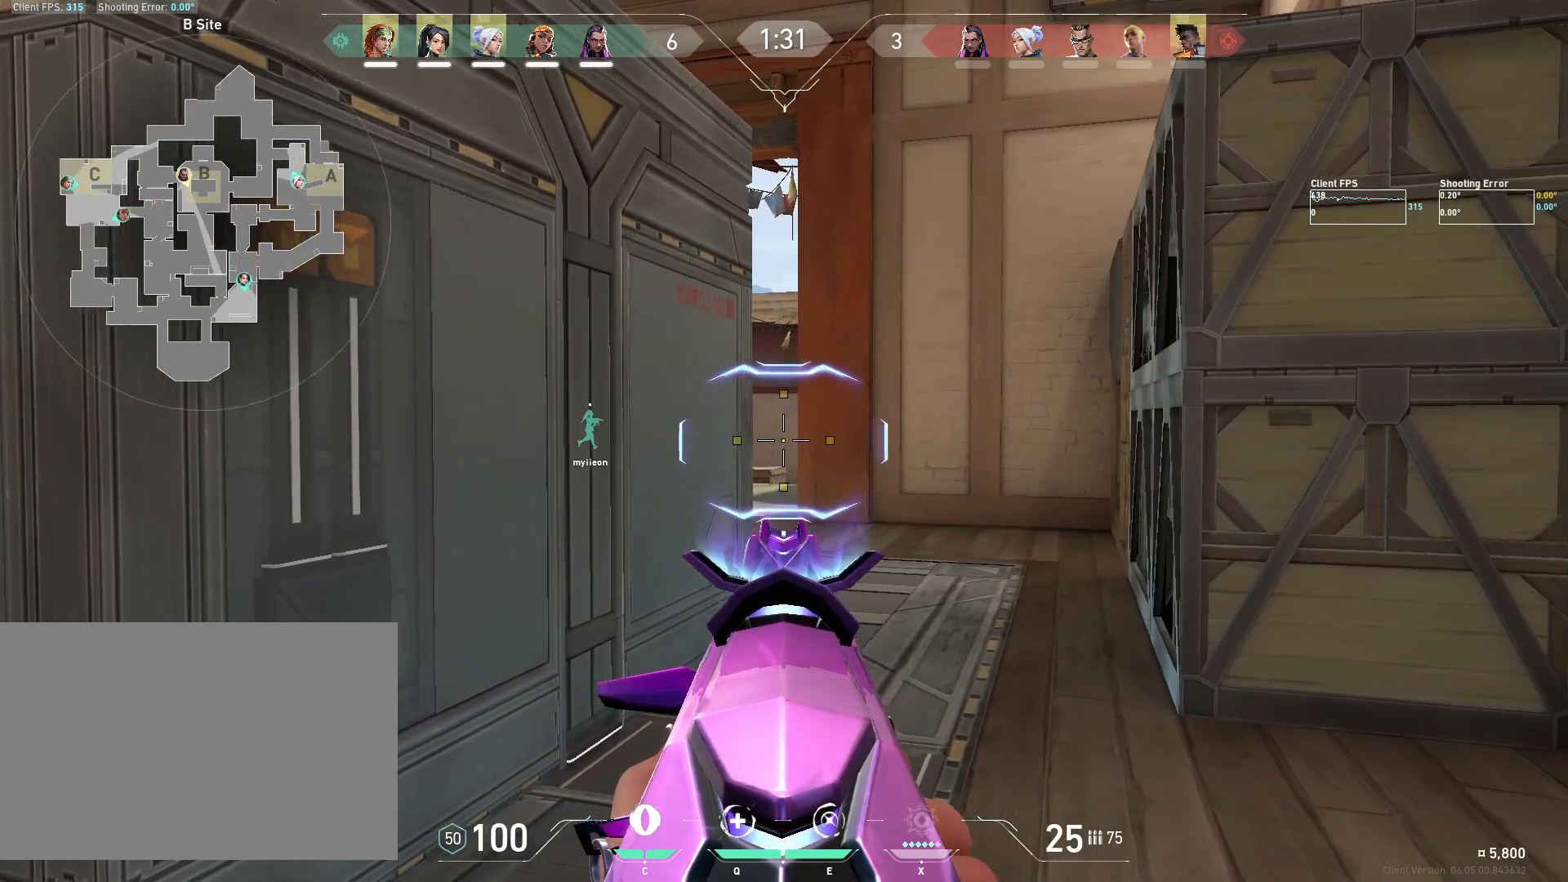
{"keys": ["a"], "mouse": ["right"], "events": [[117, "d", "down"], [217, "d", "up"], [317, "a", "down"], [433, "mouse_right", "down"]]}
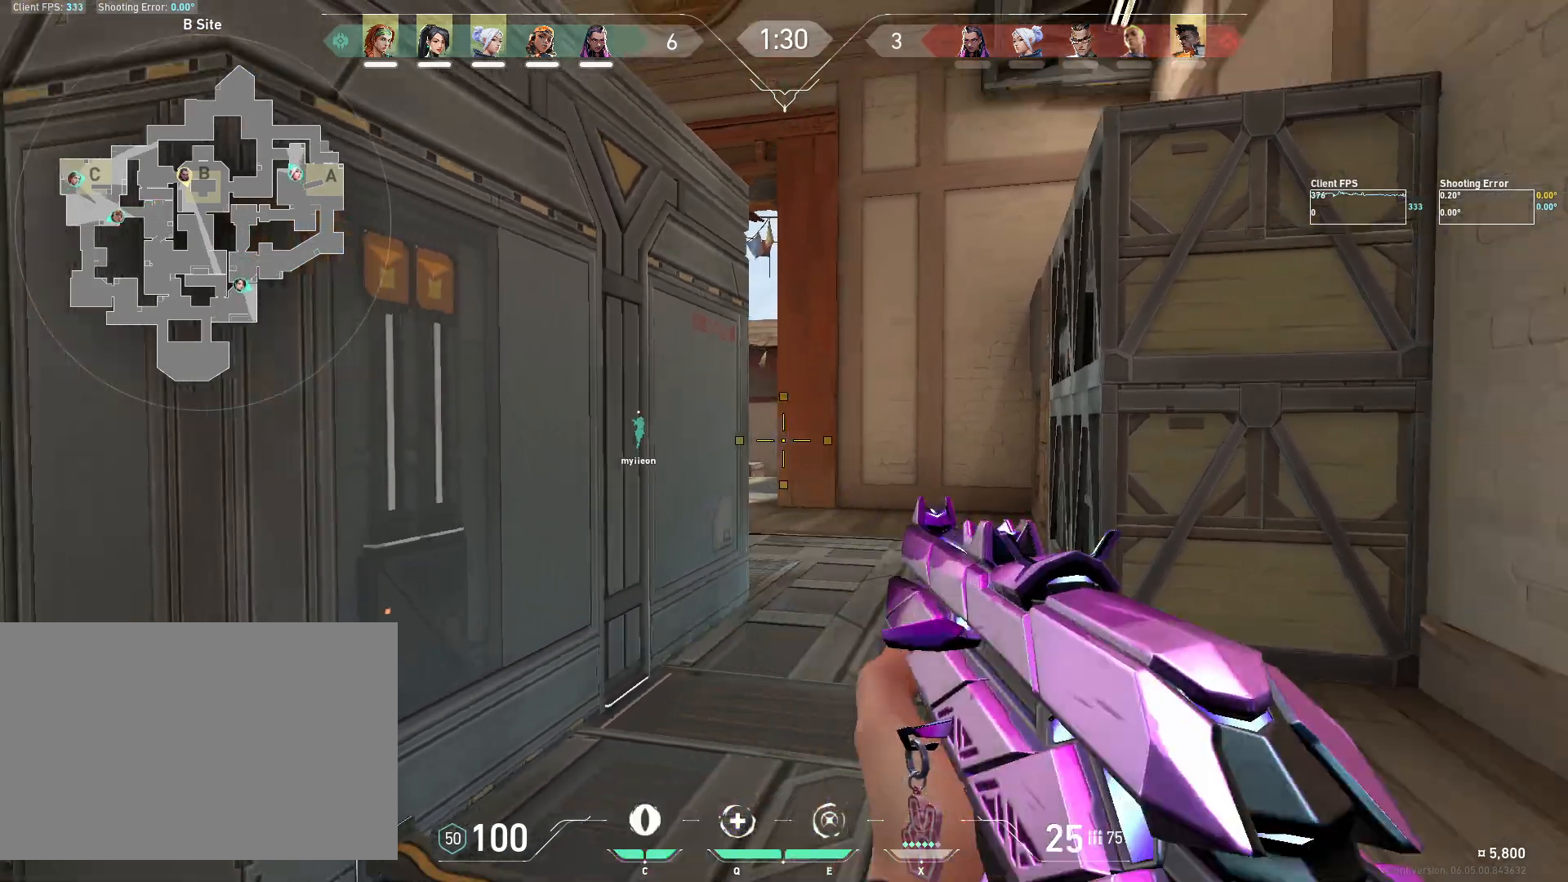
{"keys": [], "mouse": [], "events": [[67, "mouse_right", "up"], [317, "a", "up"]]}
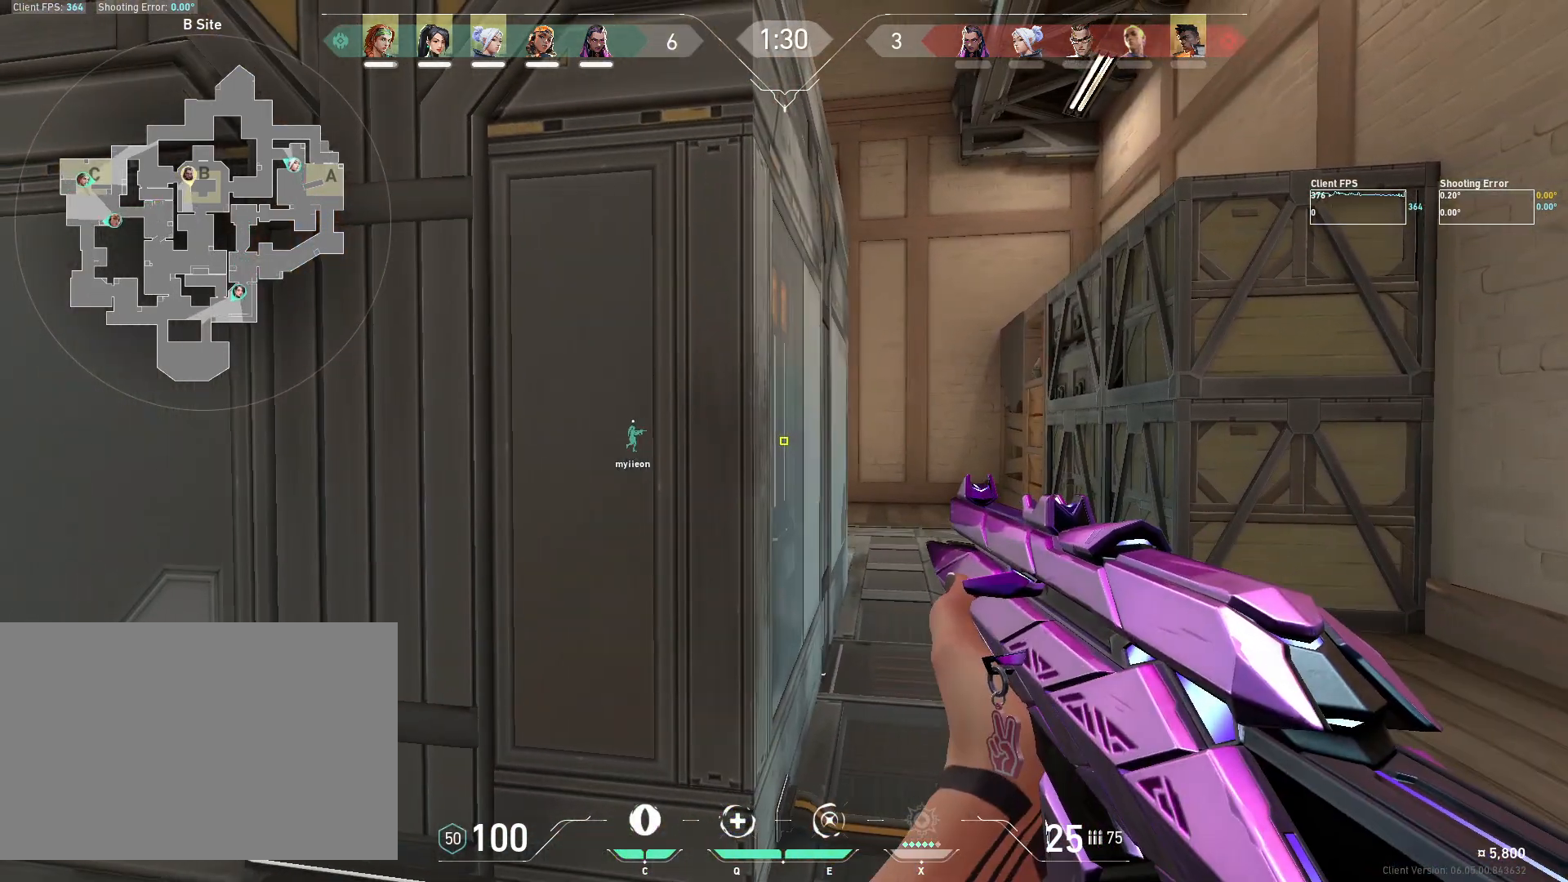
{"keys": [], "mouse": [], "events": []}
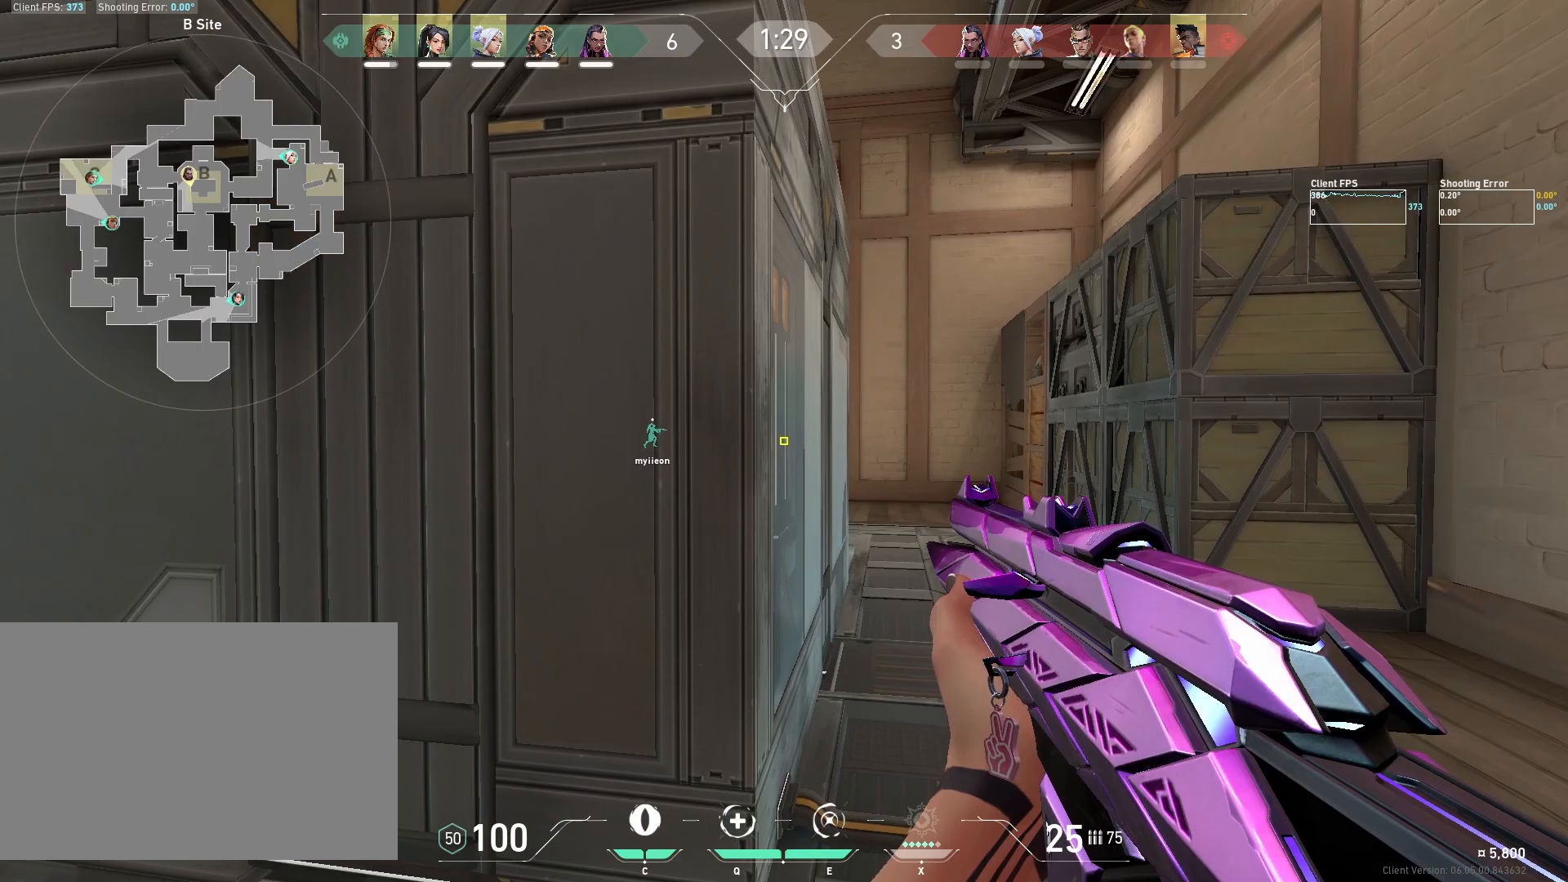
{"keys": ["w"], "mouse": [], "events": [[150, "d", "down"], [300, "w", "down"], [500, "d", "up"]]}
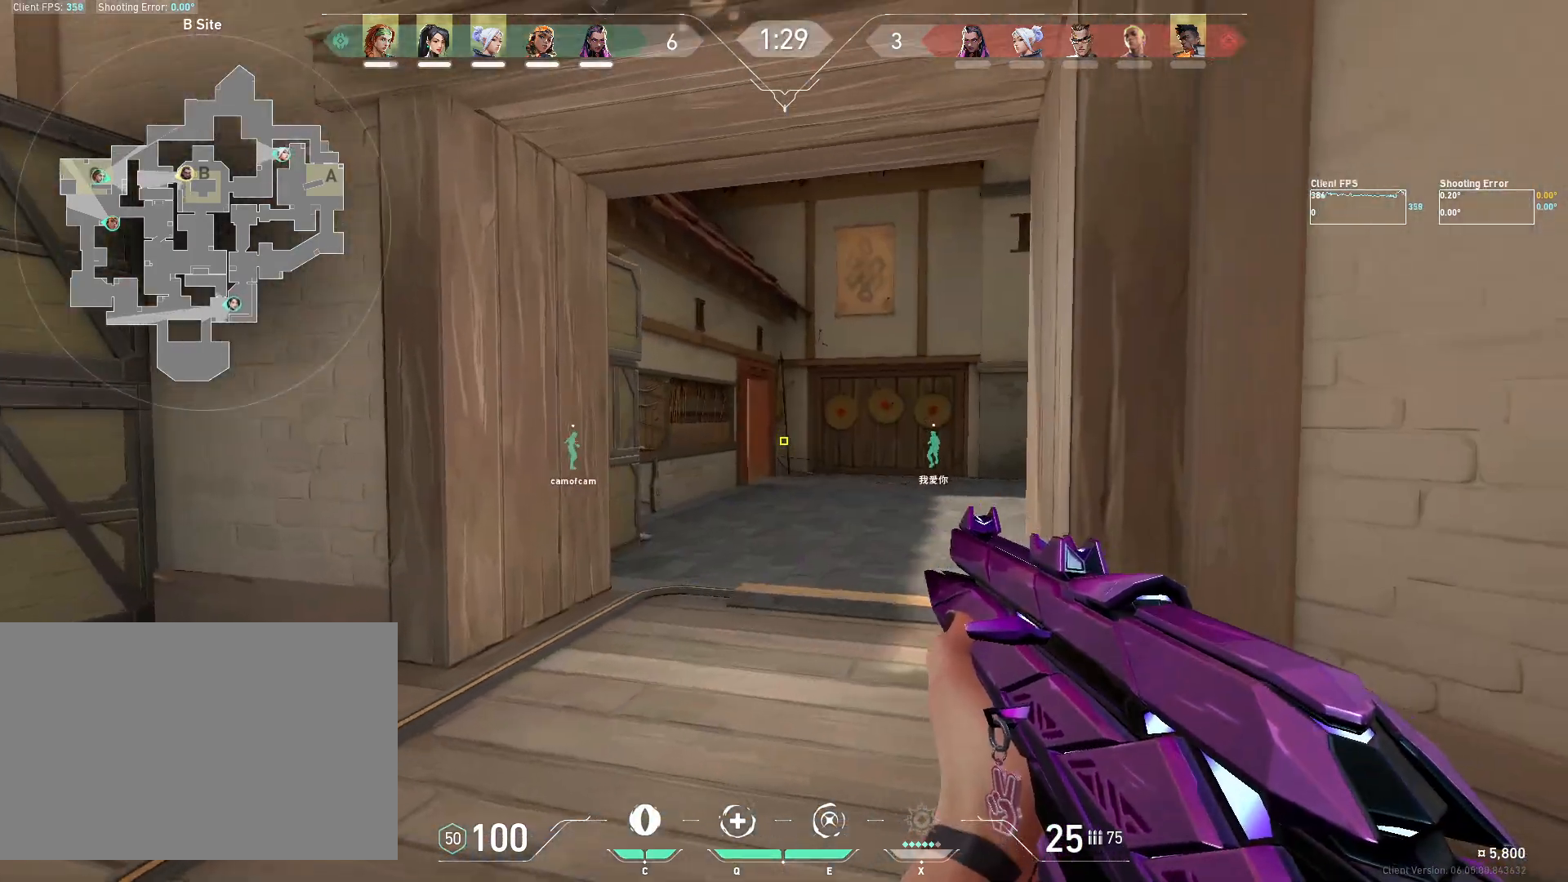
{"keys": ["w"], "mouse": [], "events": []}
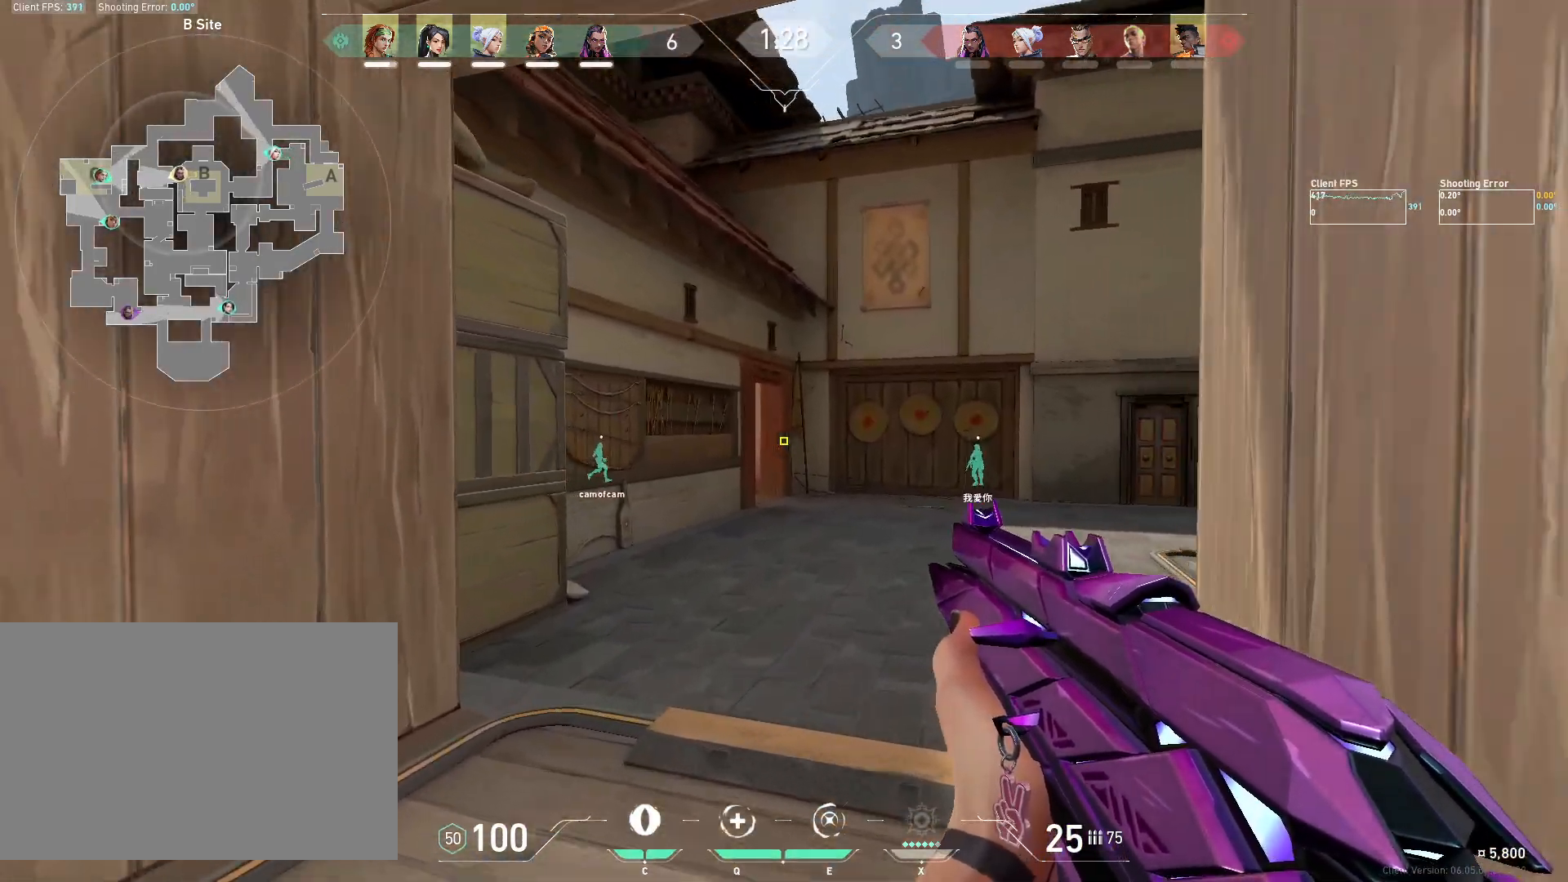
{"keys": ["w"], "mouse": [], "events": []}
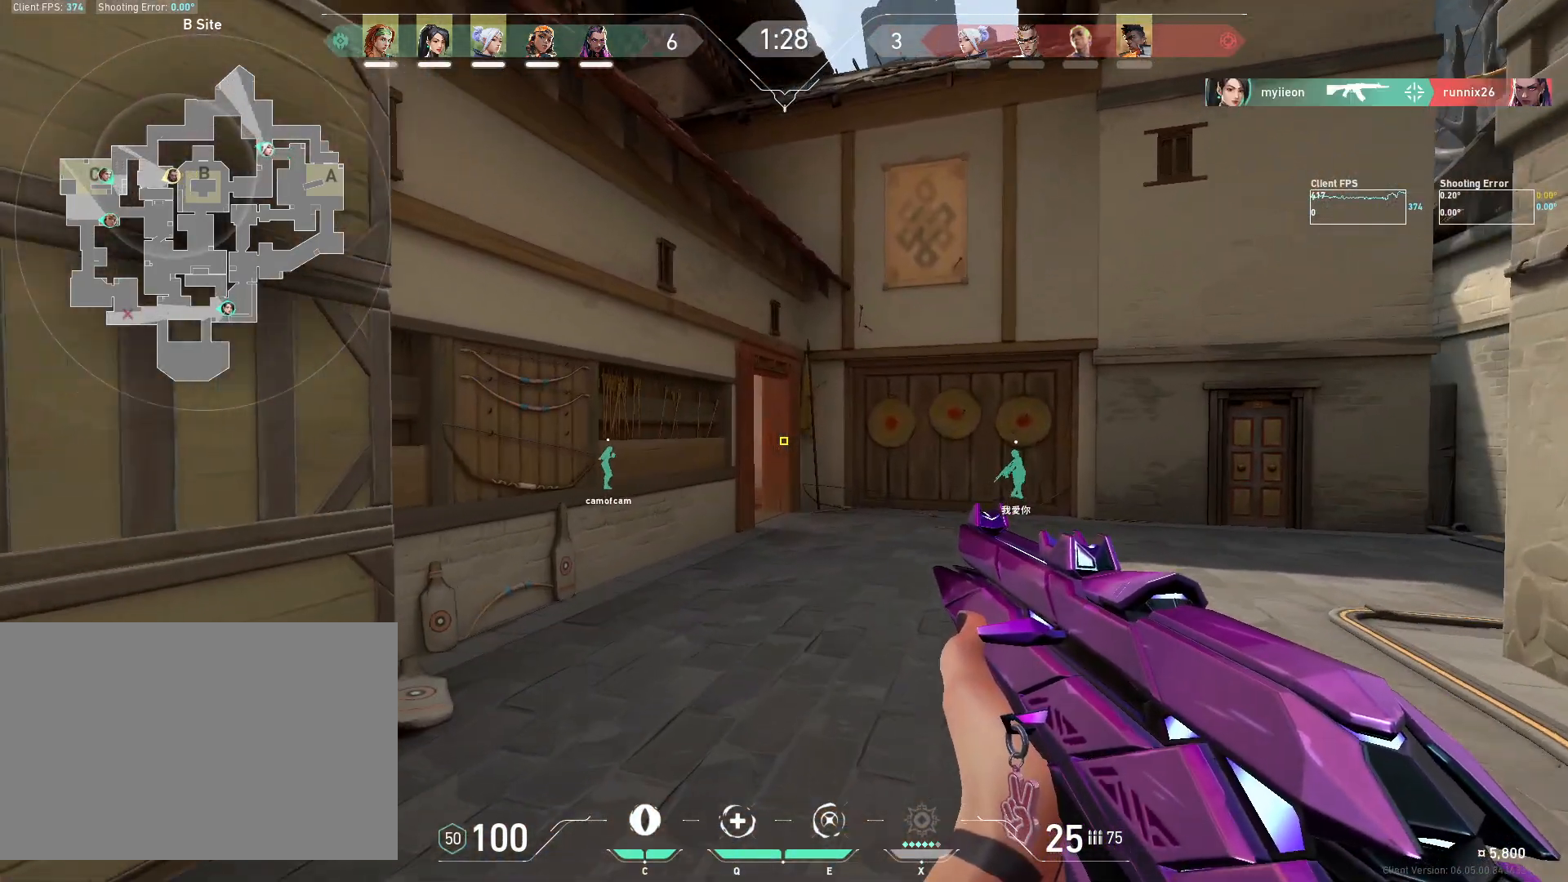
{"keys": ["w"], "mouse": [], "events": []}
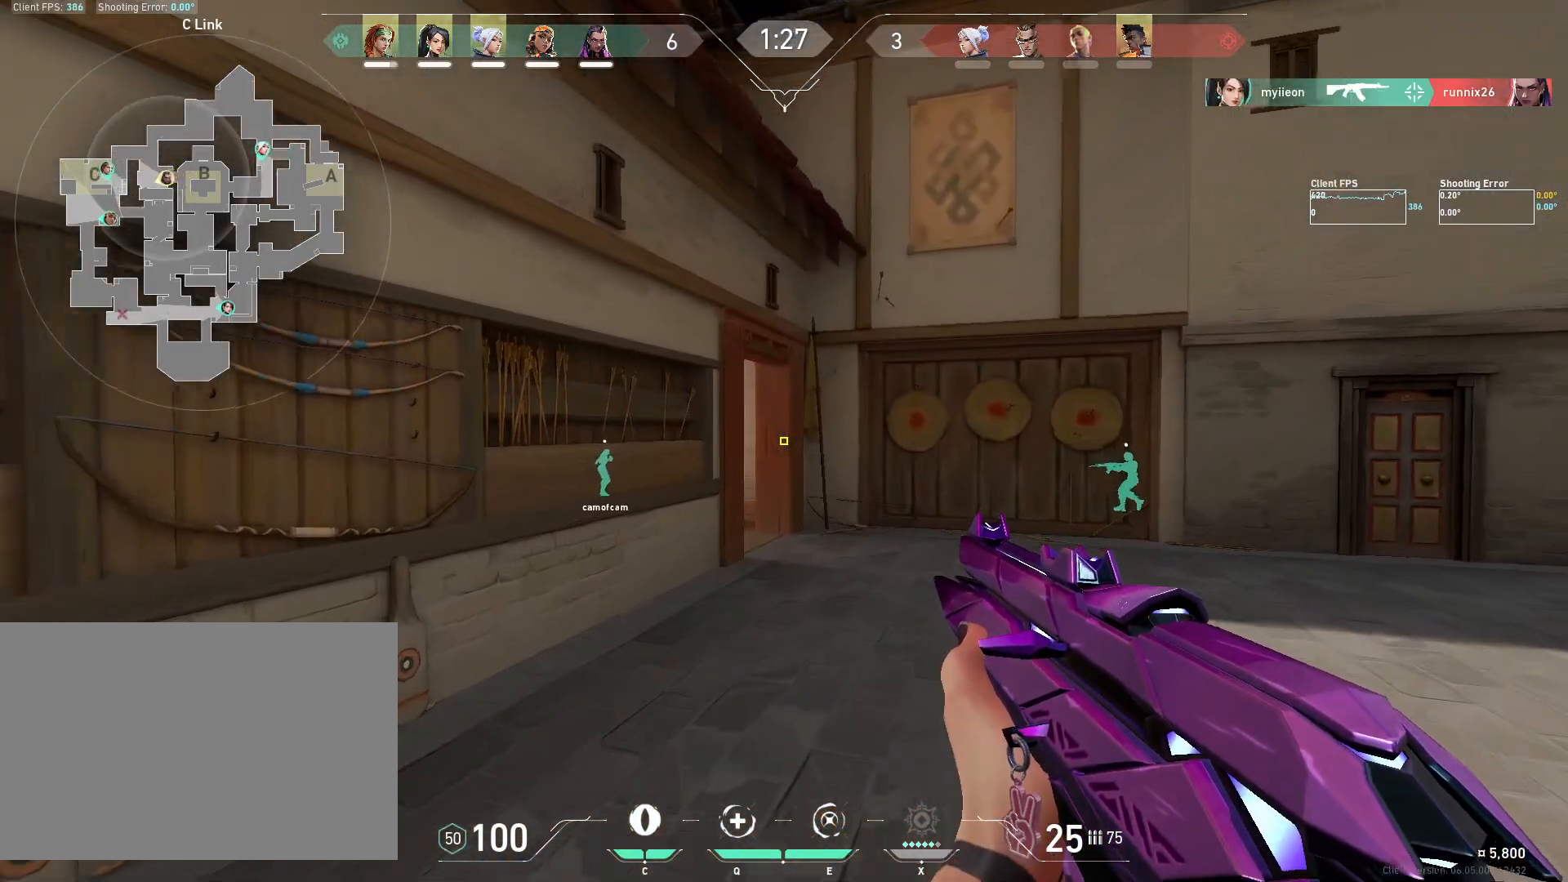
{"keys": ["w"], "mouse": [], "events": []}
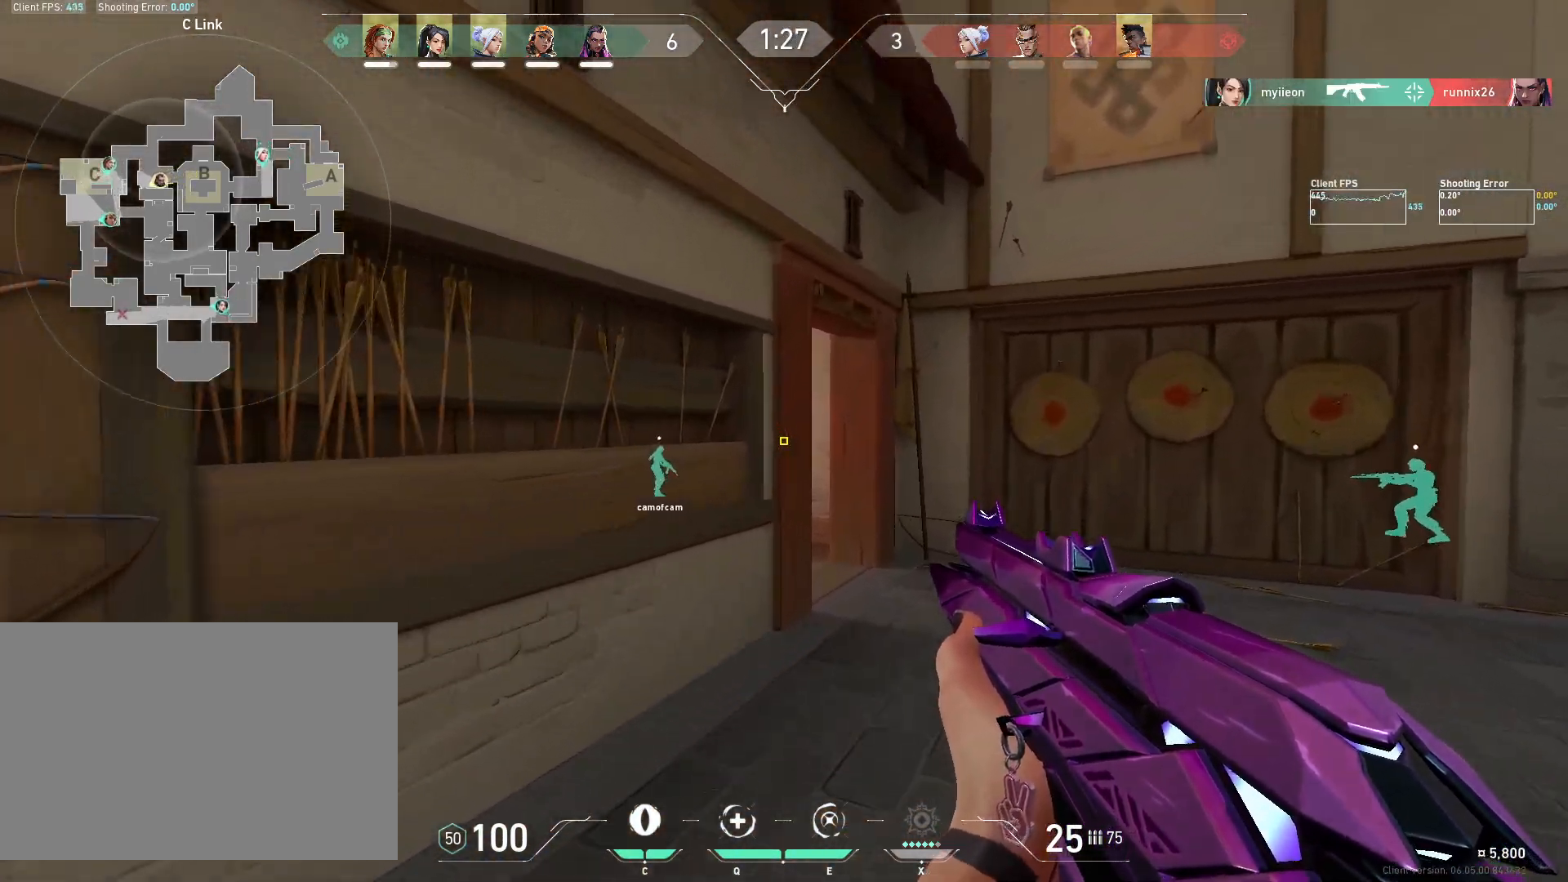
{"keys": ["d", "shift", "w"], "mouse": [], "events": [[283, "shift", "down"], [383, "d", "down"]]}
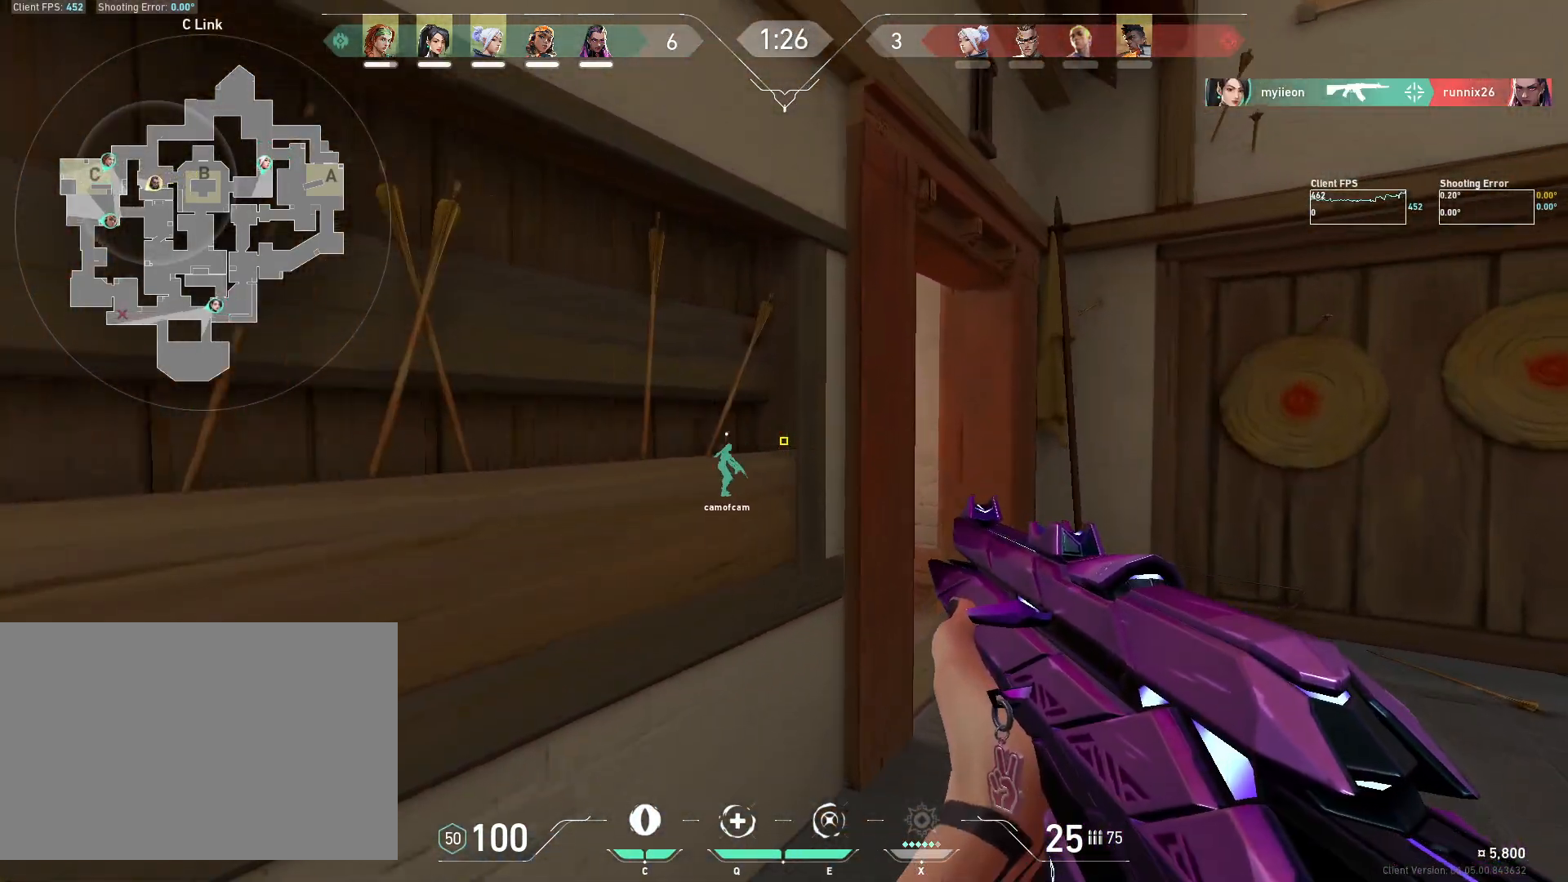
{"keys": ["shift", "w"], "mouse": [], "events": [[483, "d", "up"]]}
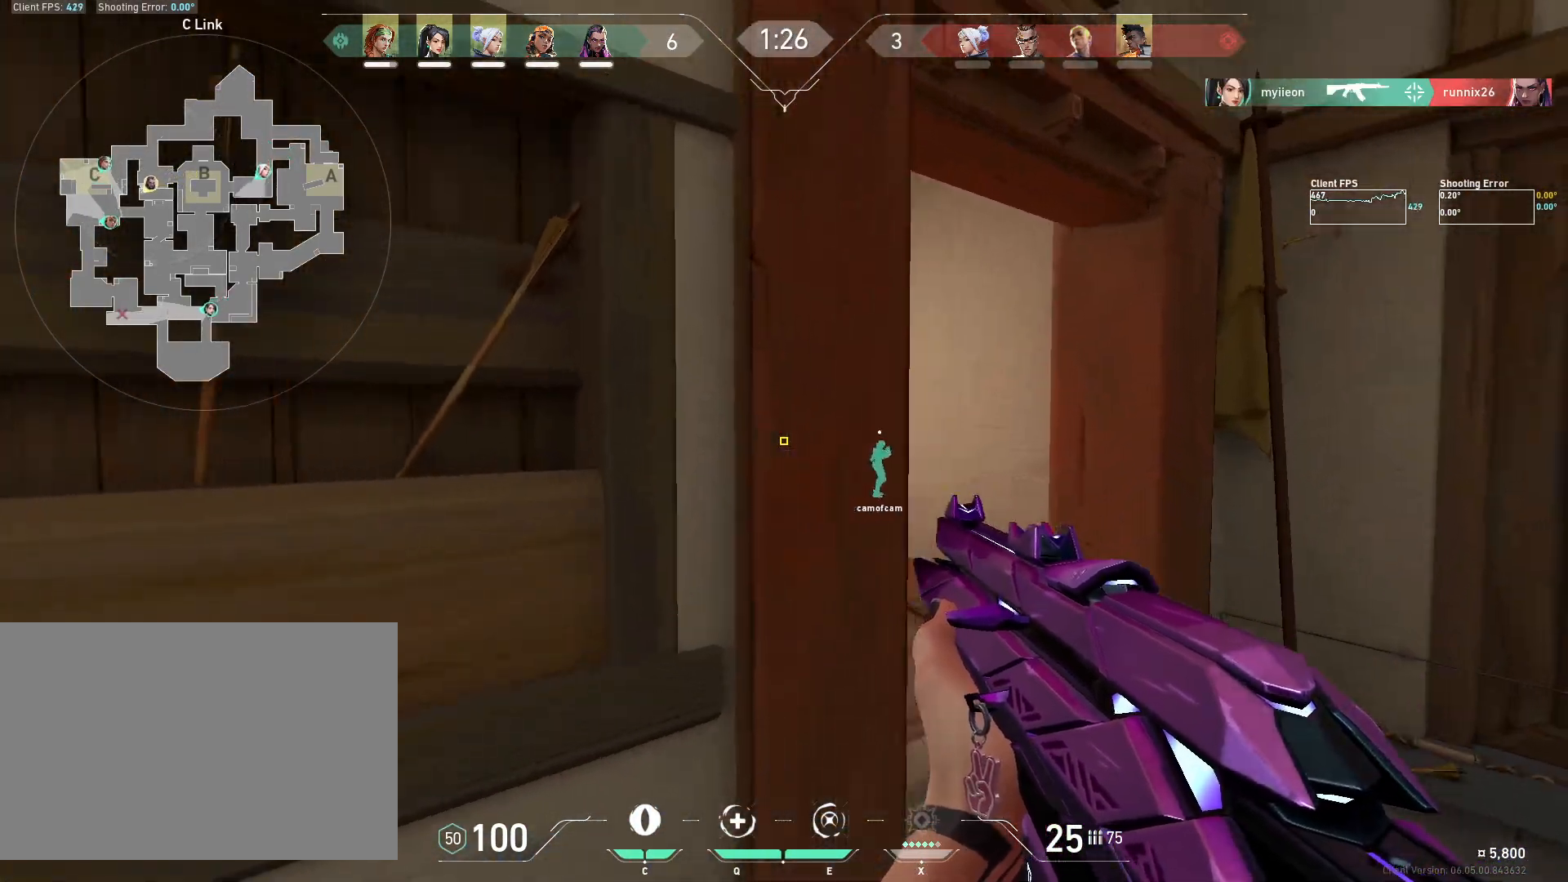
{"keys": ["d"], "mouse": [], "events": [[17, "w", "up"], [67, "shift", "up"], [200, "d", "down"]]}
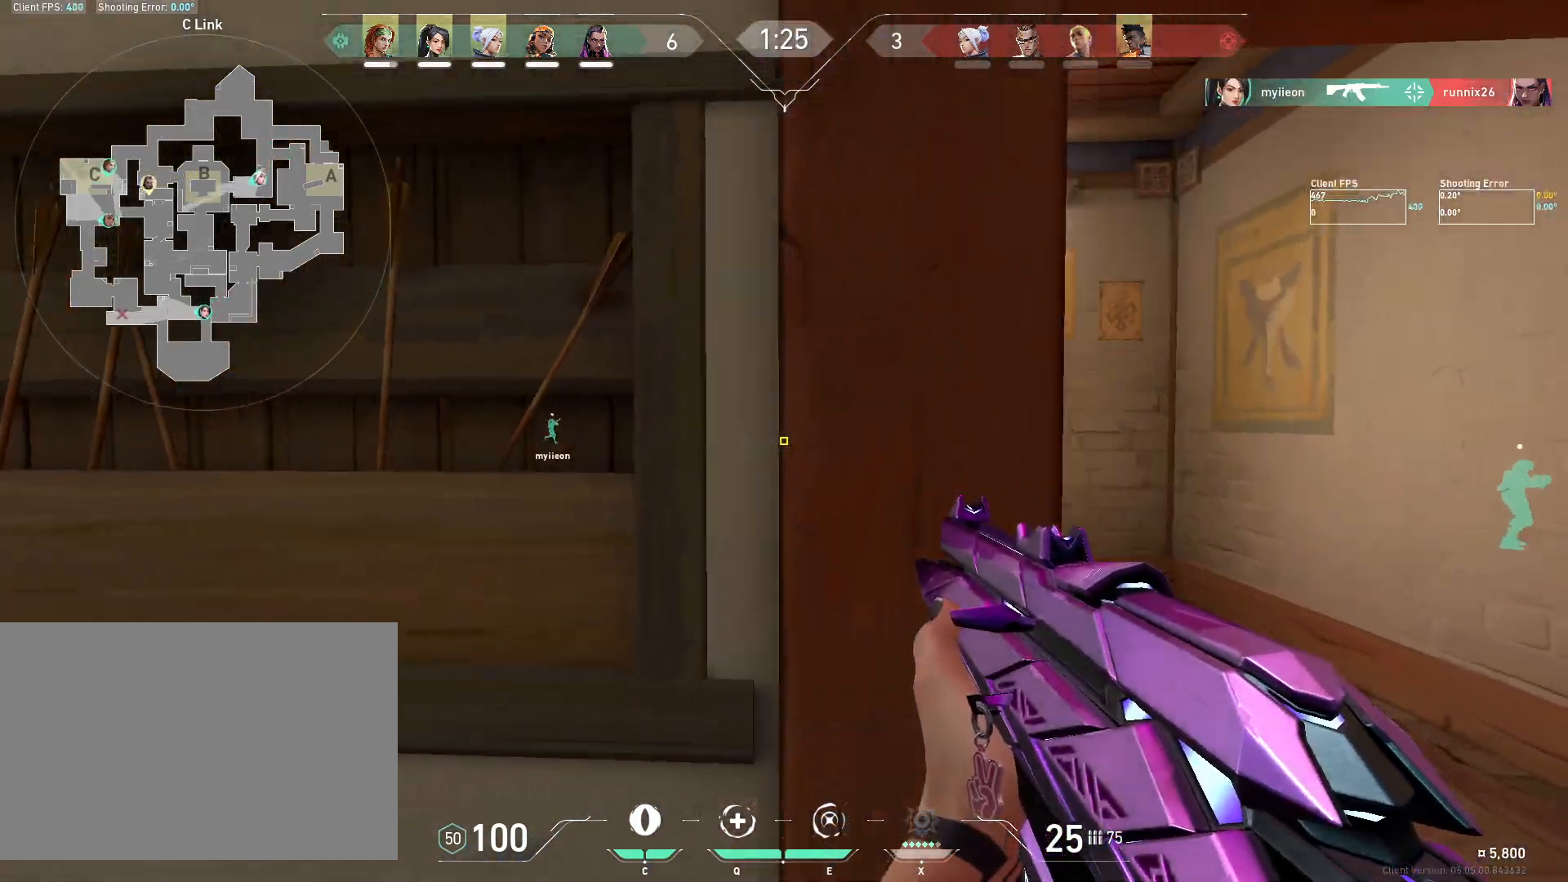
{"keys": ["d"], "mouse": [], "events": [[150, "a", "down"], [150, "d", "up"], [333, "a", "up"], [383, "d", "down"]]}
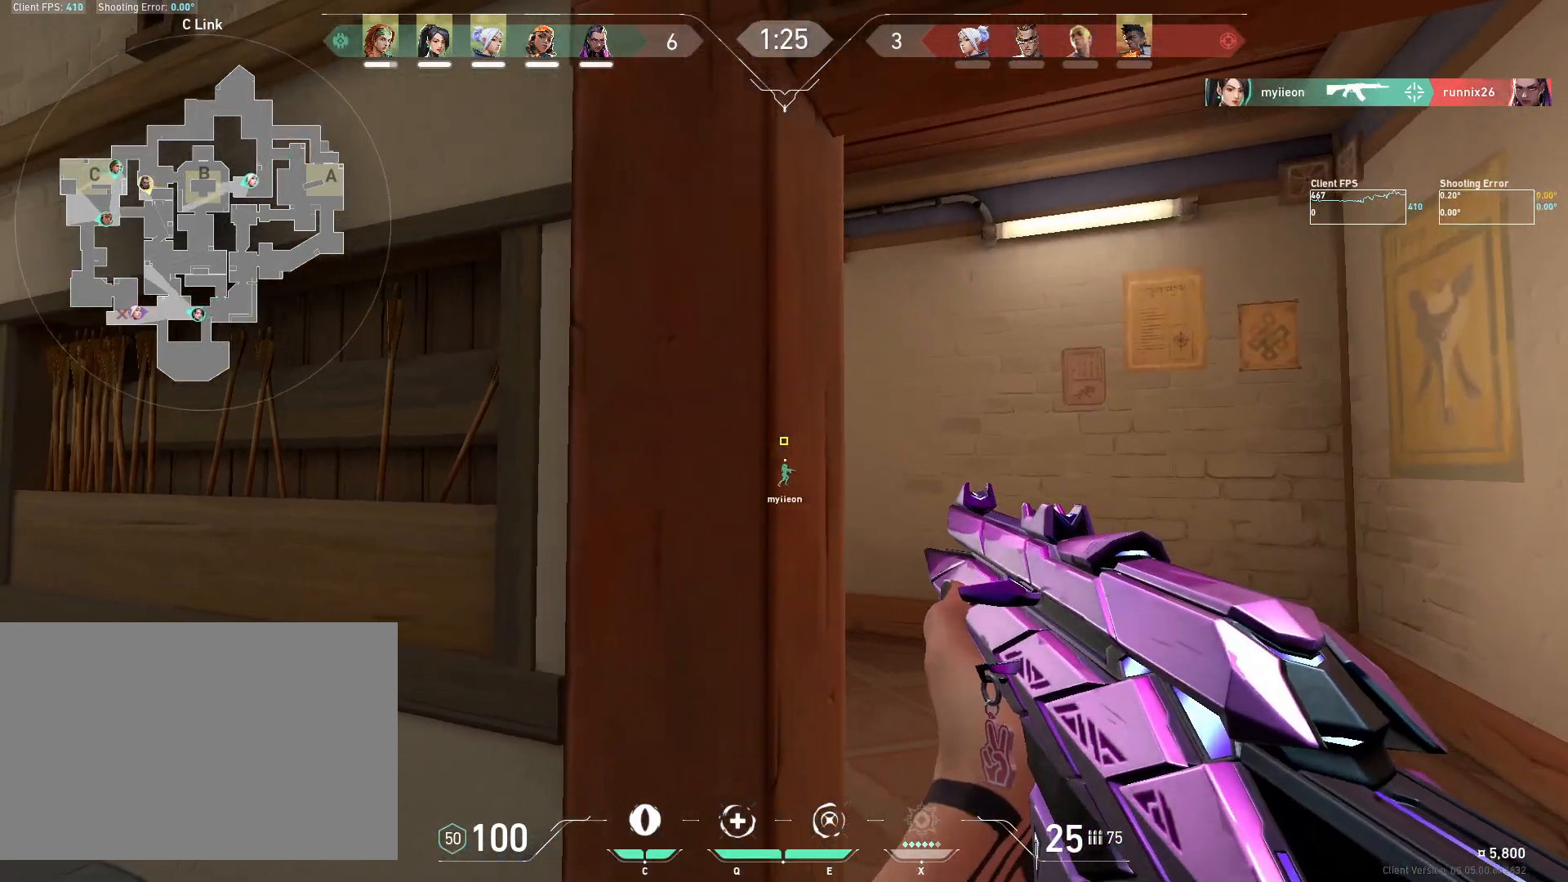
{"keys": ["a", "d", "w"], "mouse": [], "events": [[133, "d", "up"], [167, "a", "down"], [317, "a", "up"], [400, "d", "down"], [483, "a", "down"], [483, "w", "down"]]}
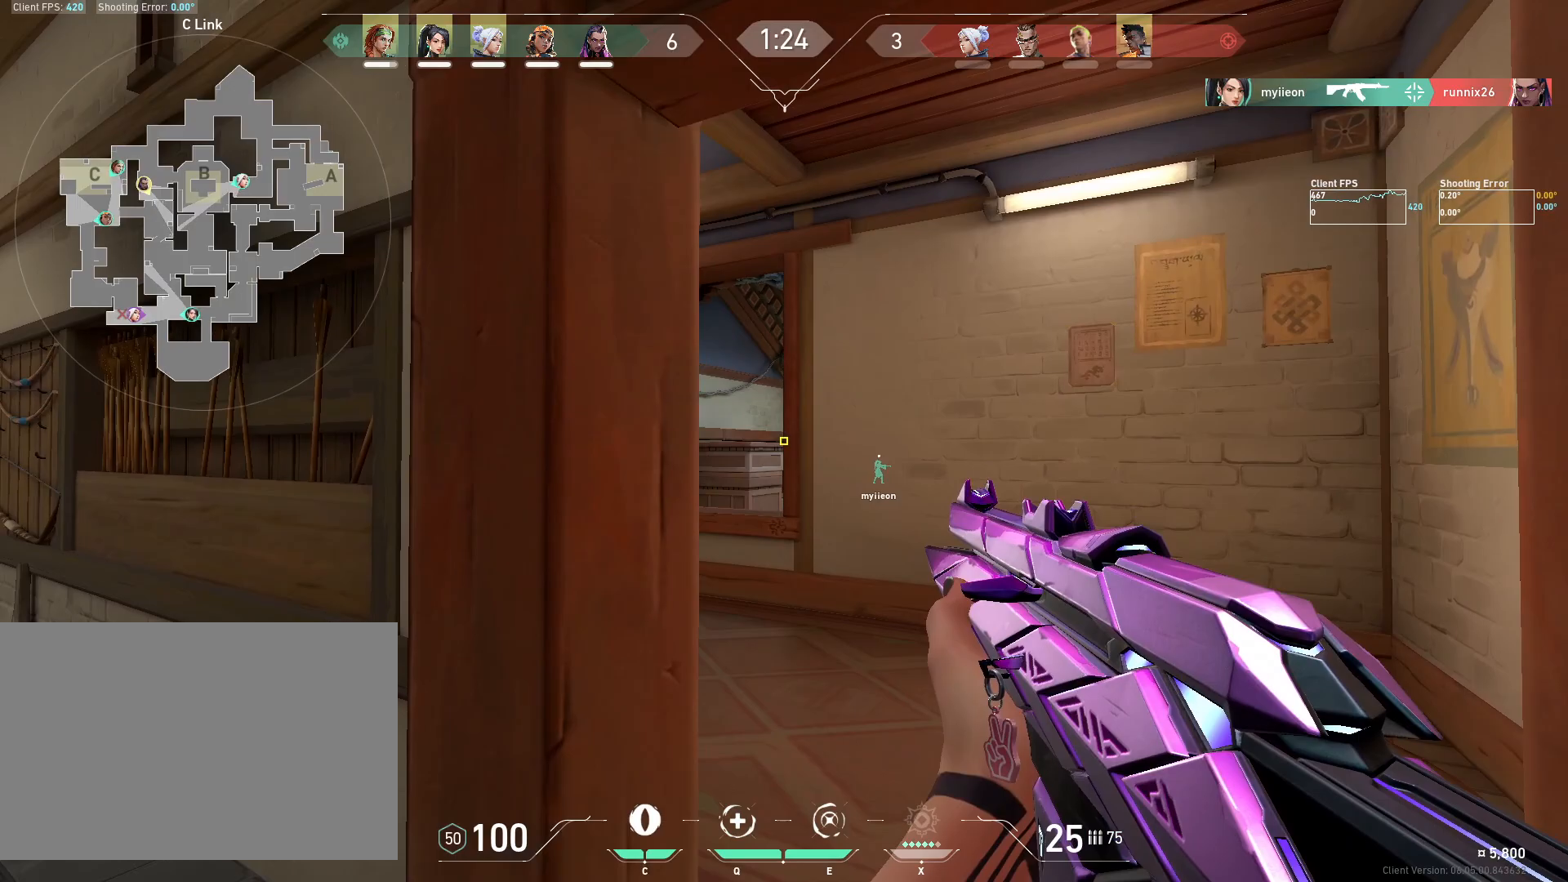
{"keys": [], "mouse": [], "events": [[33, "d", "up"], [117, "a", "up"], [167, "d", "down"], [217, "w", "up"], [450, "d", "up"]]}
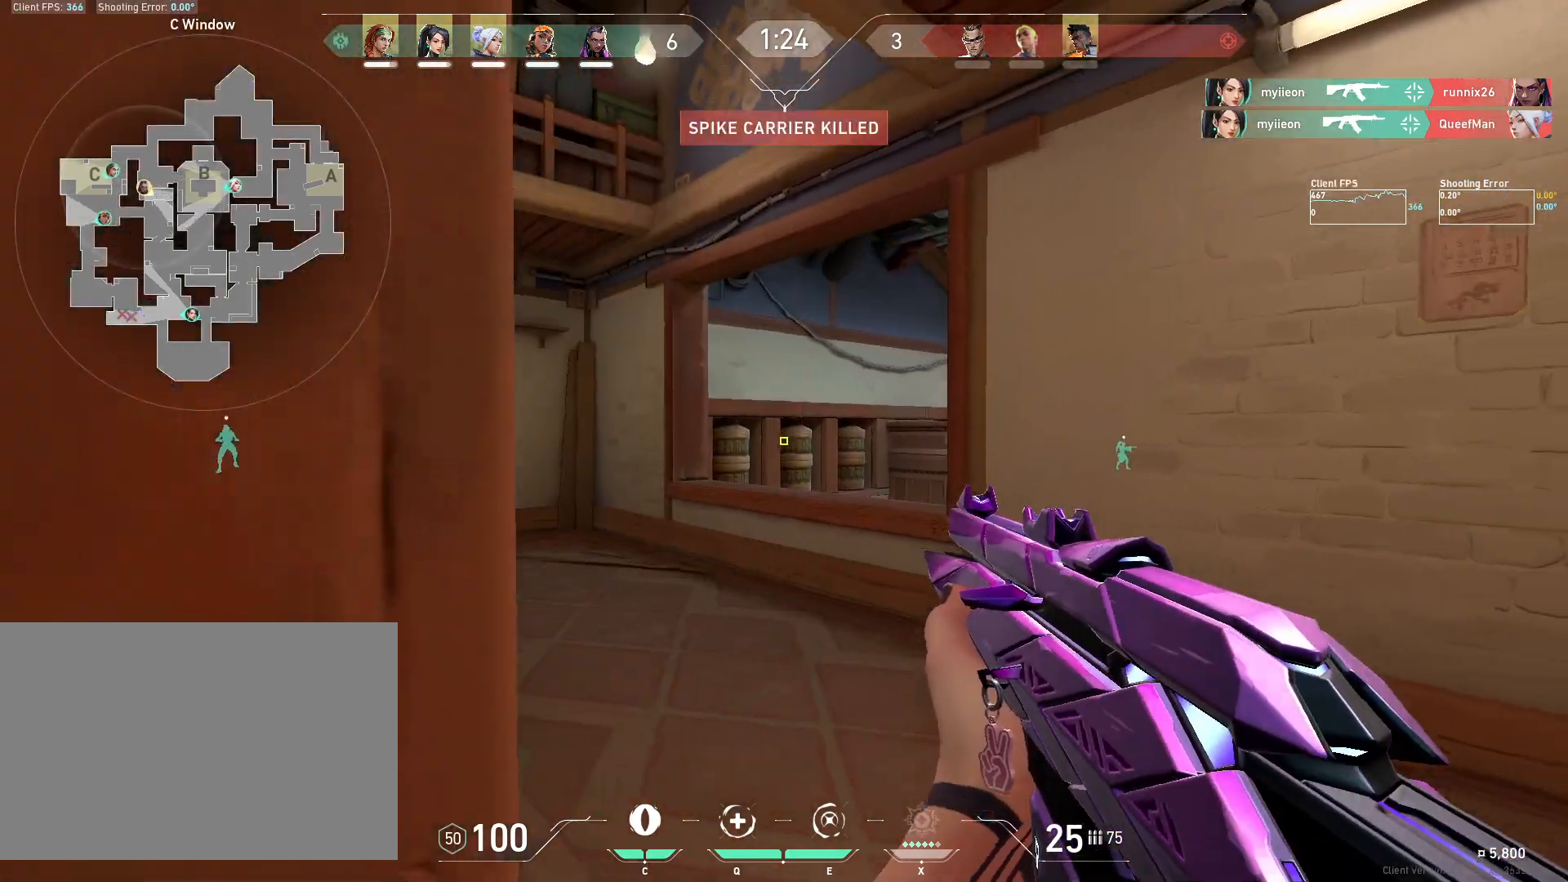
{"keys": ["a", "shift", "w"], "mouse": [], "events": [[50, "w", "down"], [183, "a", "down"], [217, "shift", "down"], [417, "a", "up"], [433, "a", "down"]]}